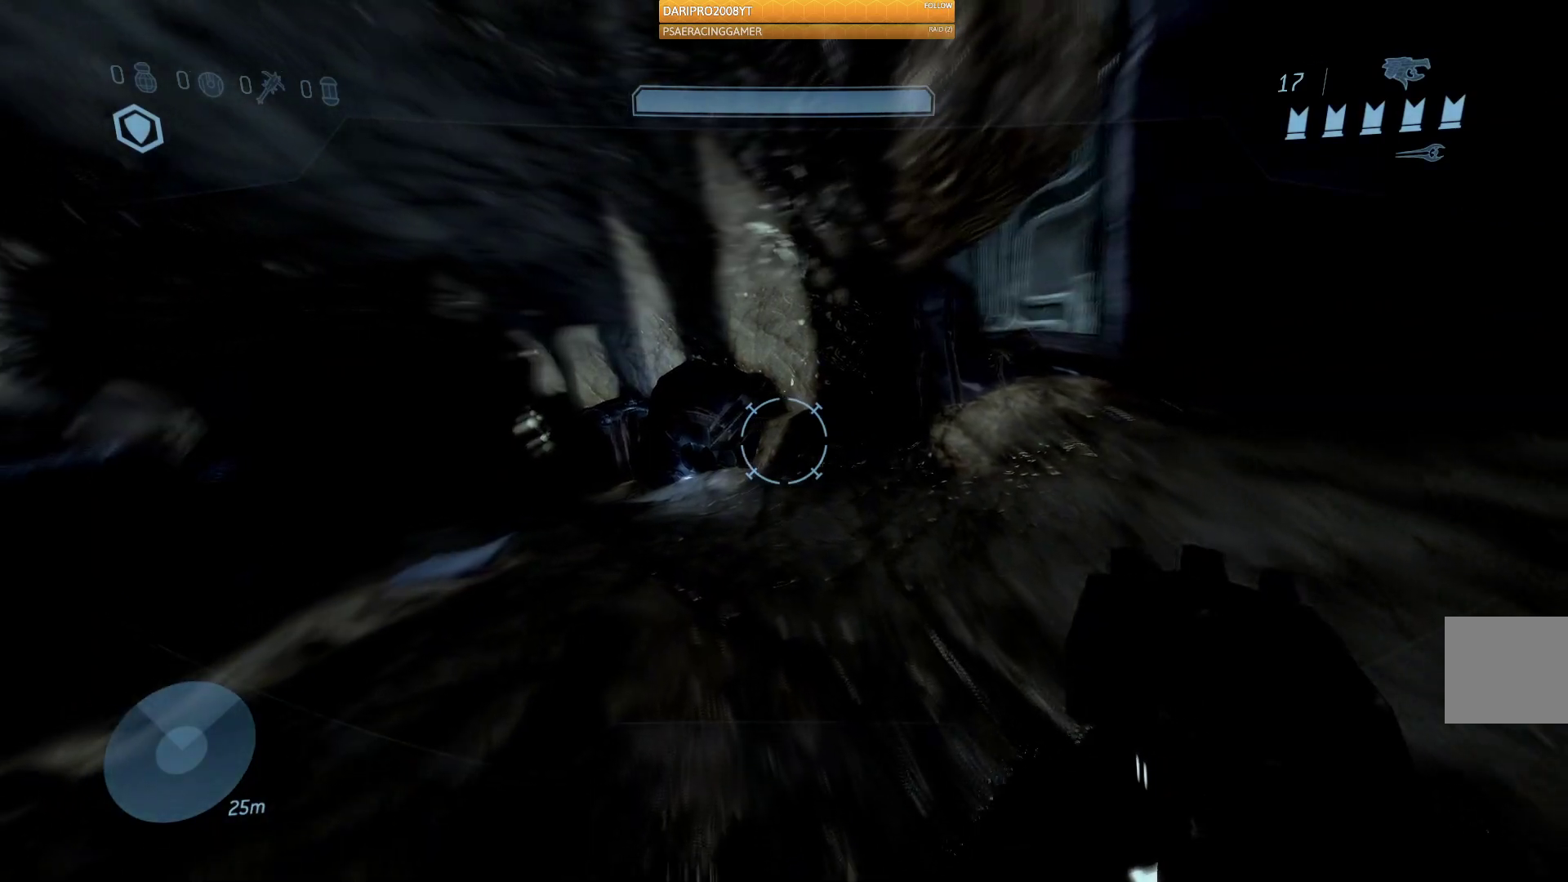
Gameplay with a controller (Xbox layout); each line is a JSON object with the inputs held at the frame after it. "events" lists button and stick changes between this image and that frame as [ms after this image, input, new state], when the widget could be followed in between.
{"buttons": [], "left_stick": "up", "right_stick": "left", "events": []}
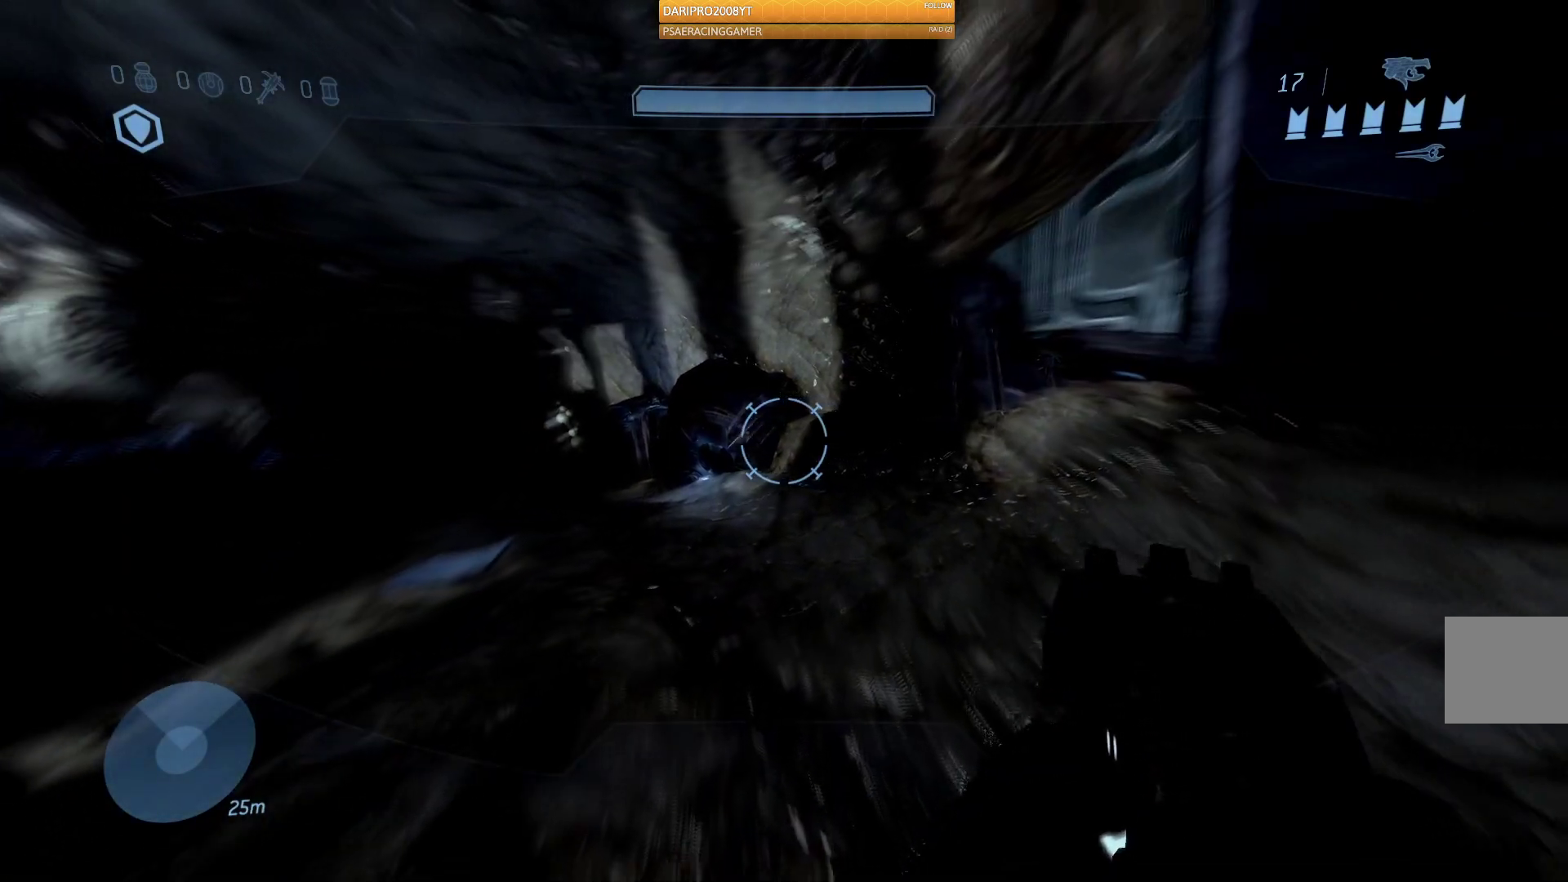
{"buttons": [], "left_stick": "up", "right_stick": "left", "events": []}
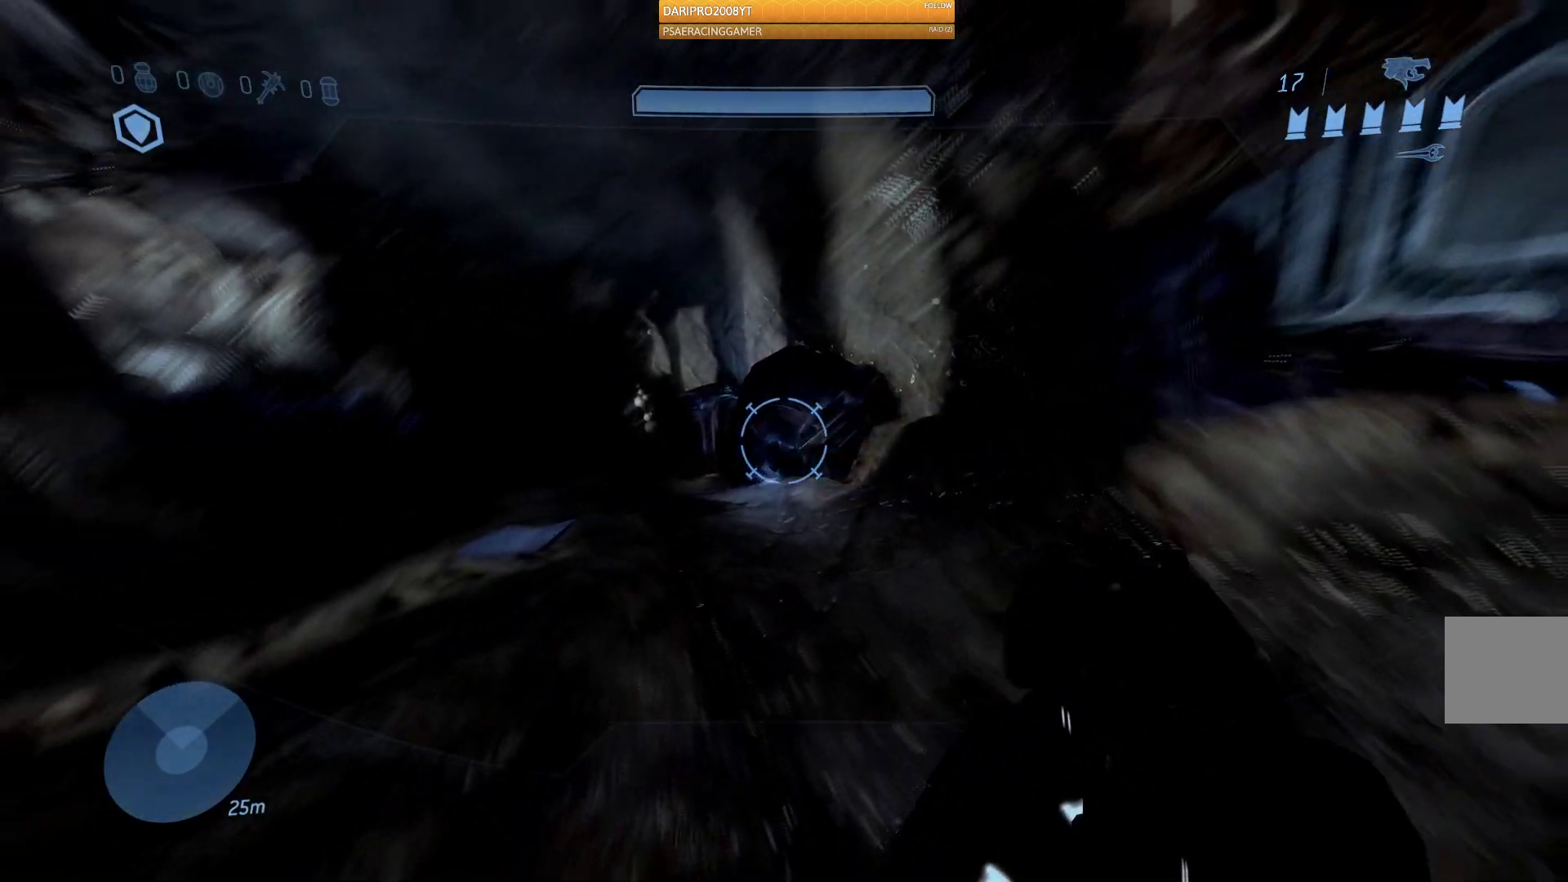
{"buttons": [], "left_stick": "up", "right_stick": "left", "events": []}
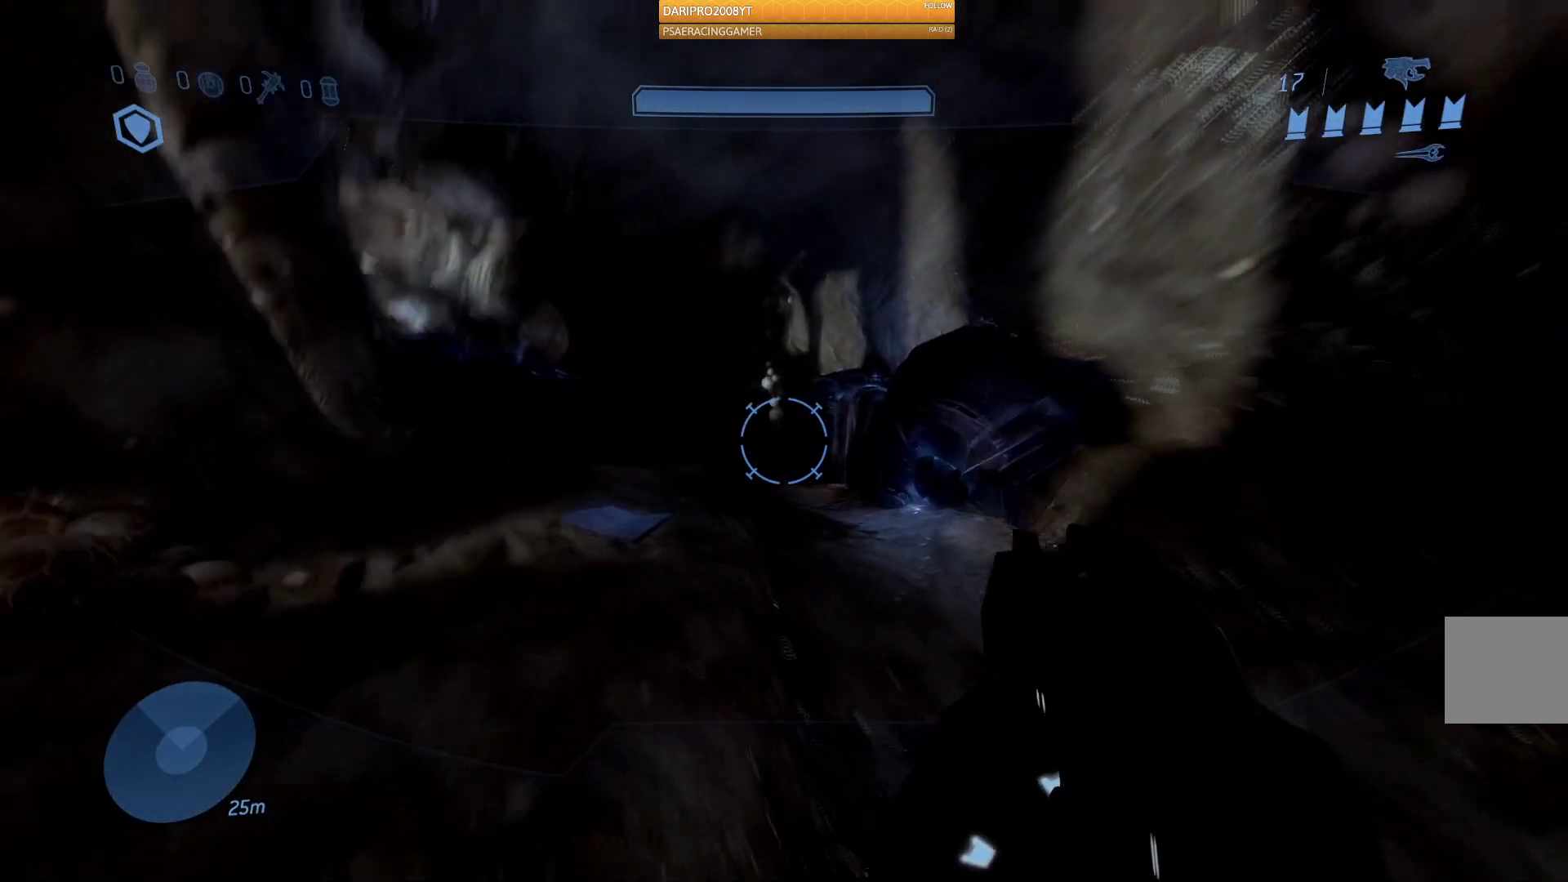
{"buttons": [], "left_stick": "up", "right_stick": "up-left", "events": [[183, "right_stick", "up-left"]]}
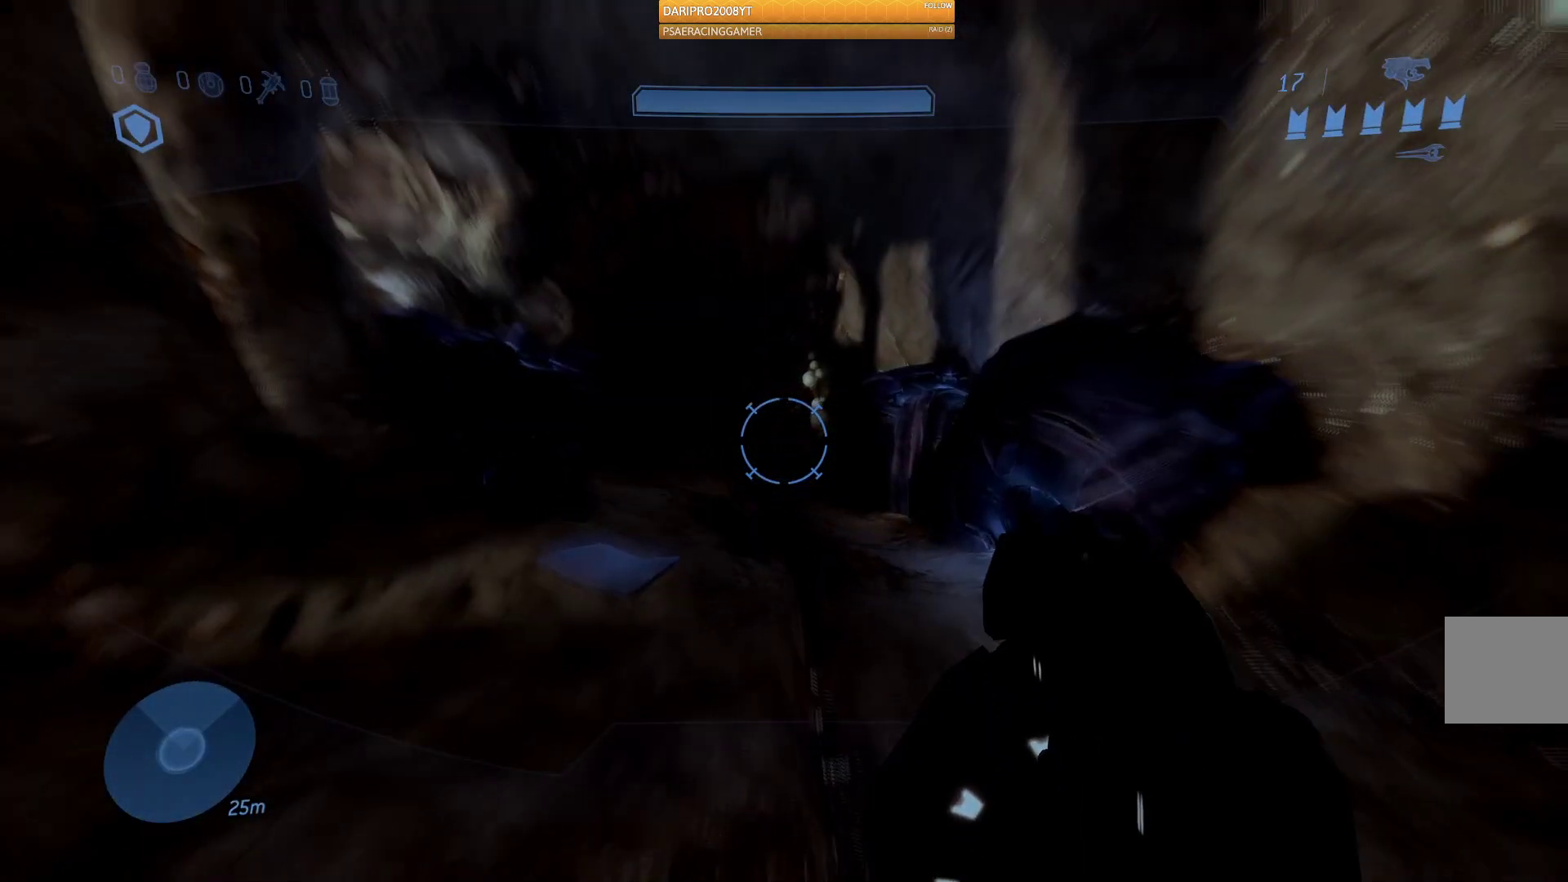
{"buttons": [], "left_stick": "up", "right_stick": "up-left", "events": []}
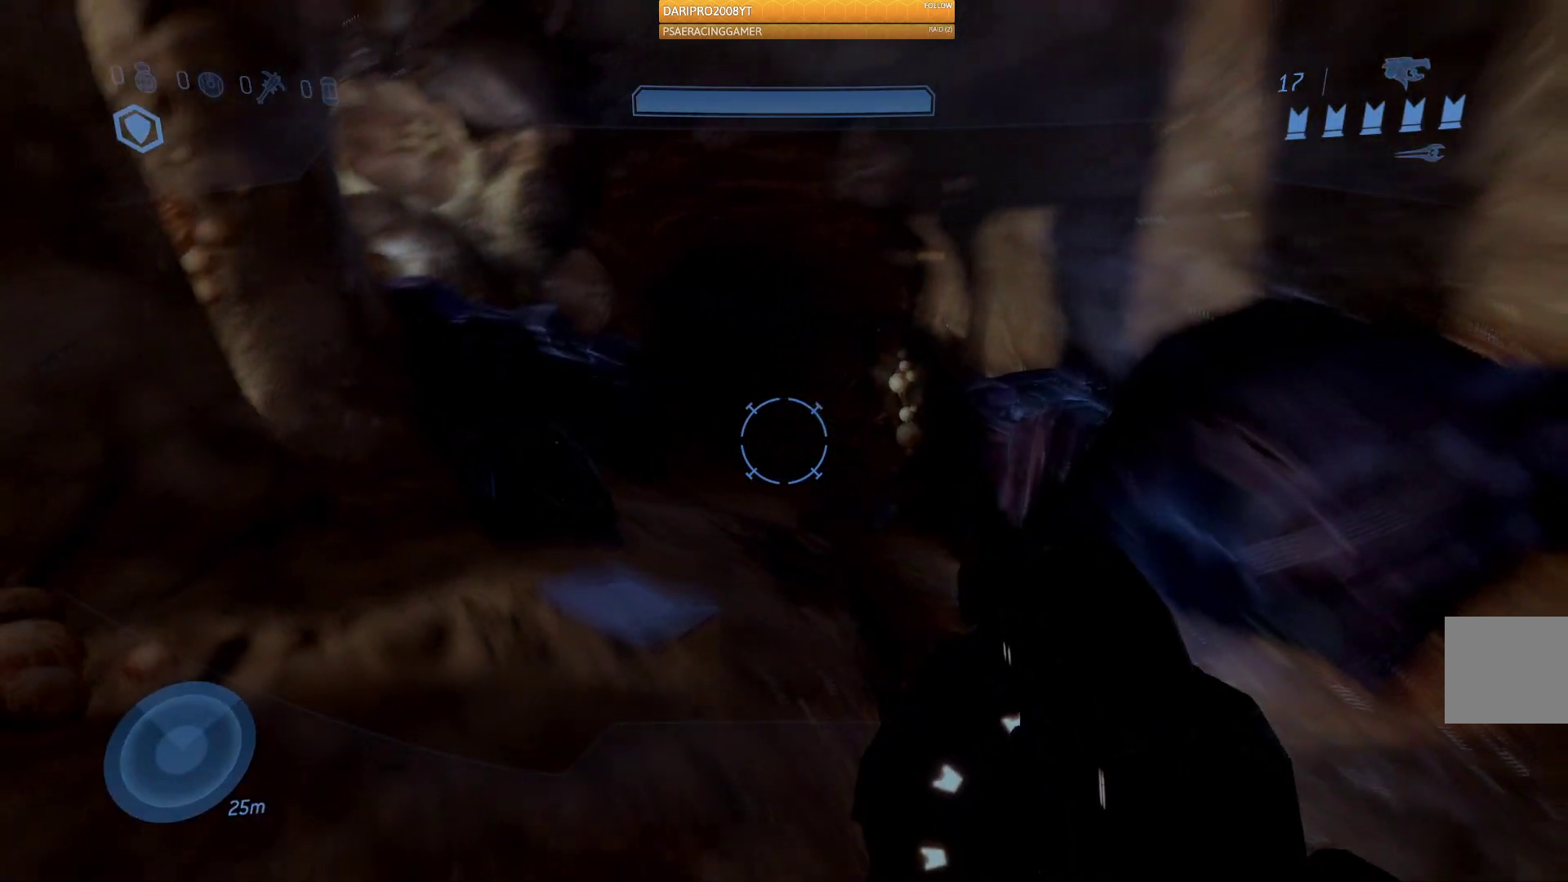
{"buttons": [], "left_stick": "up", "right_stick": "up-left", "events": []}
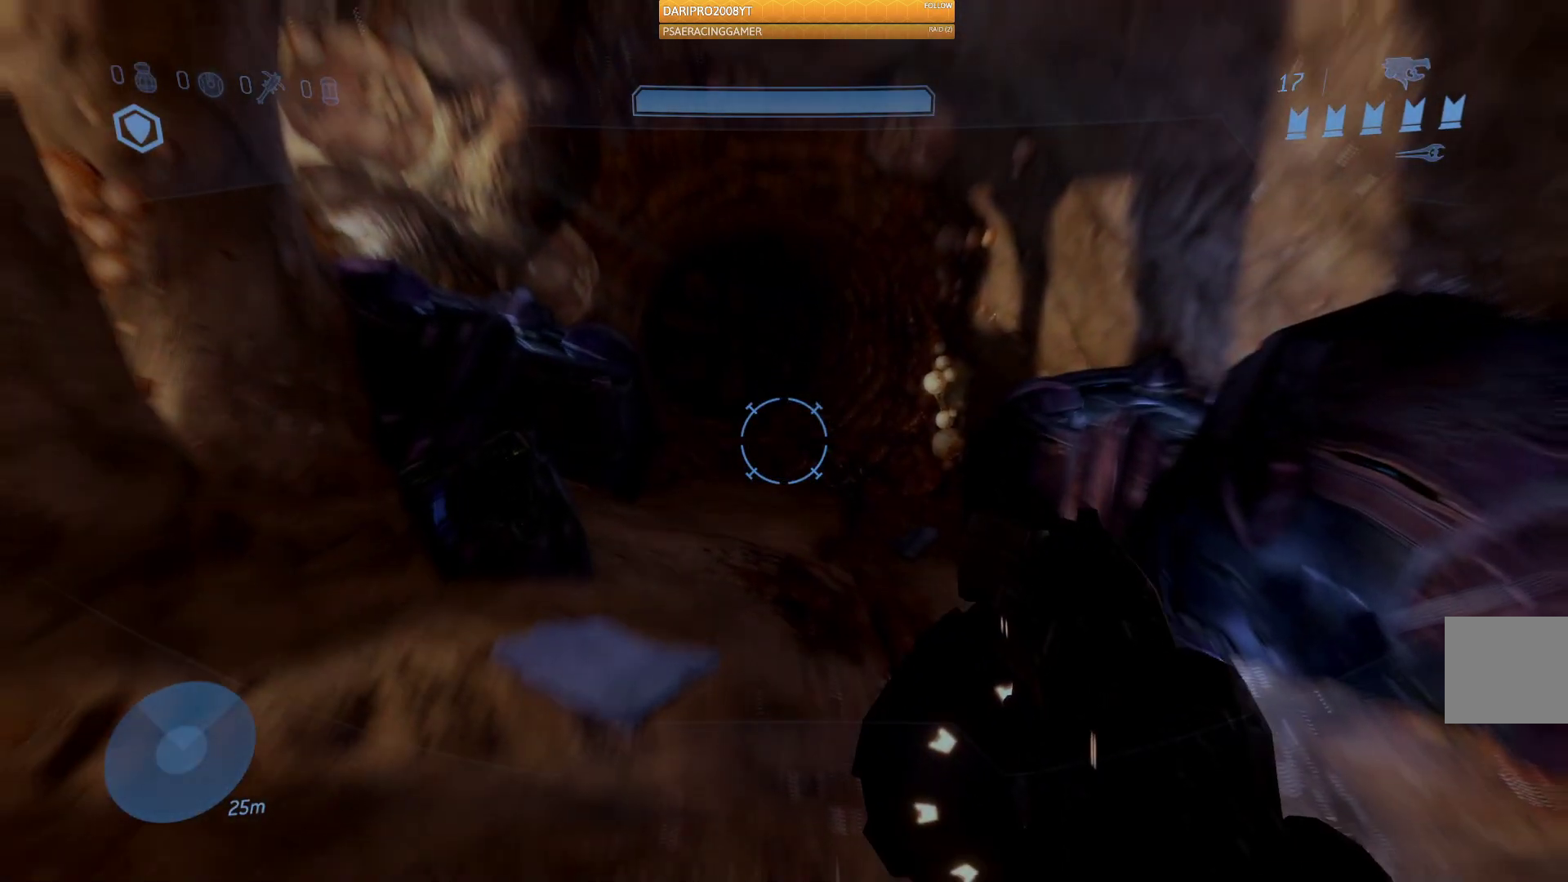
{"buttons": [], "left_stick": "up", "right_stick": "up-left", "events": []}
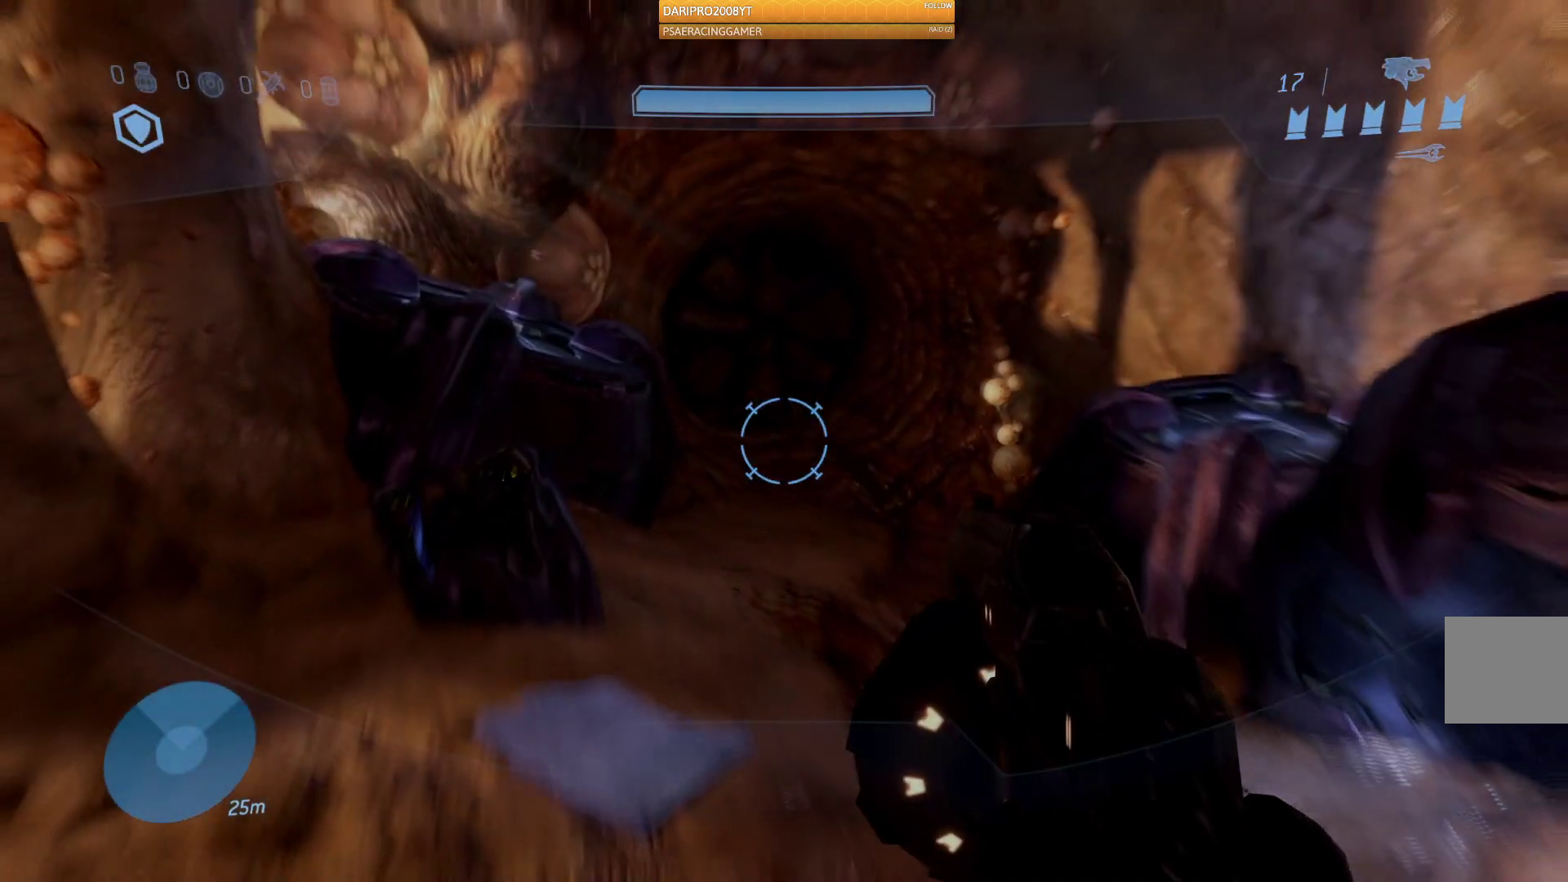
{"buttons": [], "left_stick": "up", "right_stick": "left", "events": [[467, "right_stick", "left"]]}
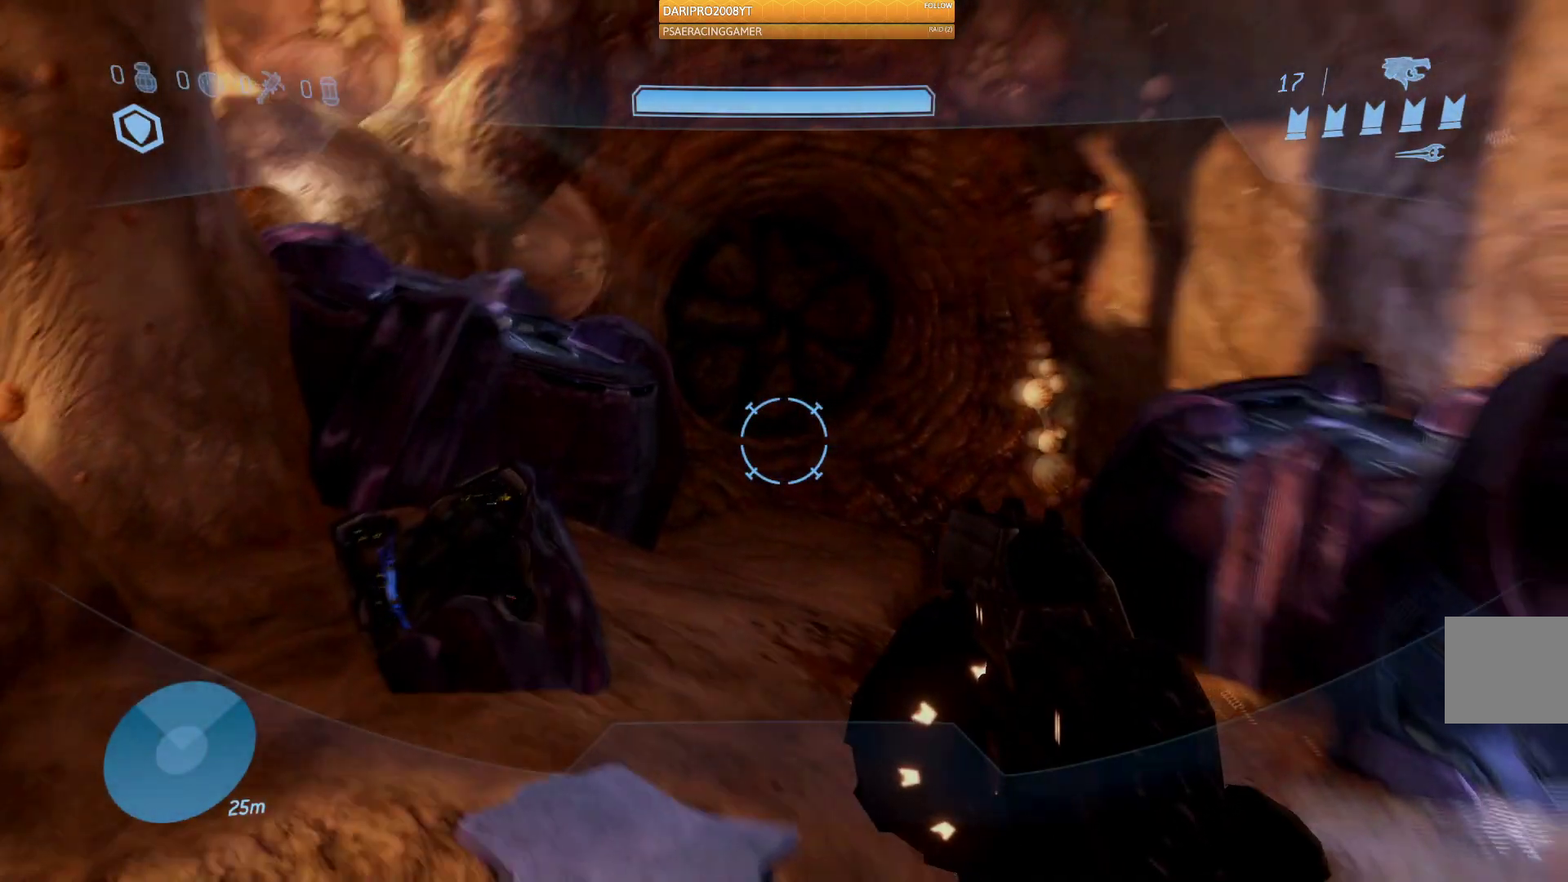
{"buttons": [], "left_stick": "center", "right_stick": "center", "events": [[33, "left_stick", "center"], [183, "right_stick", "up-left"], [317, "right_stick", "center"]]}
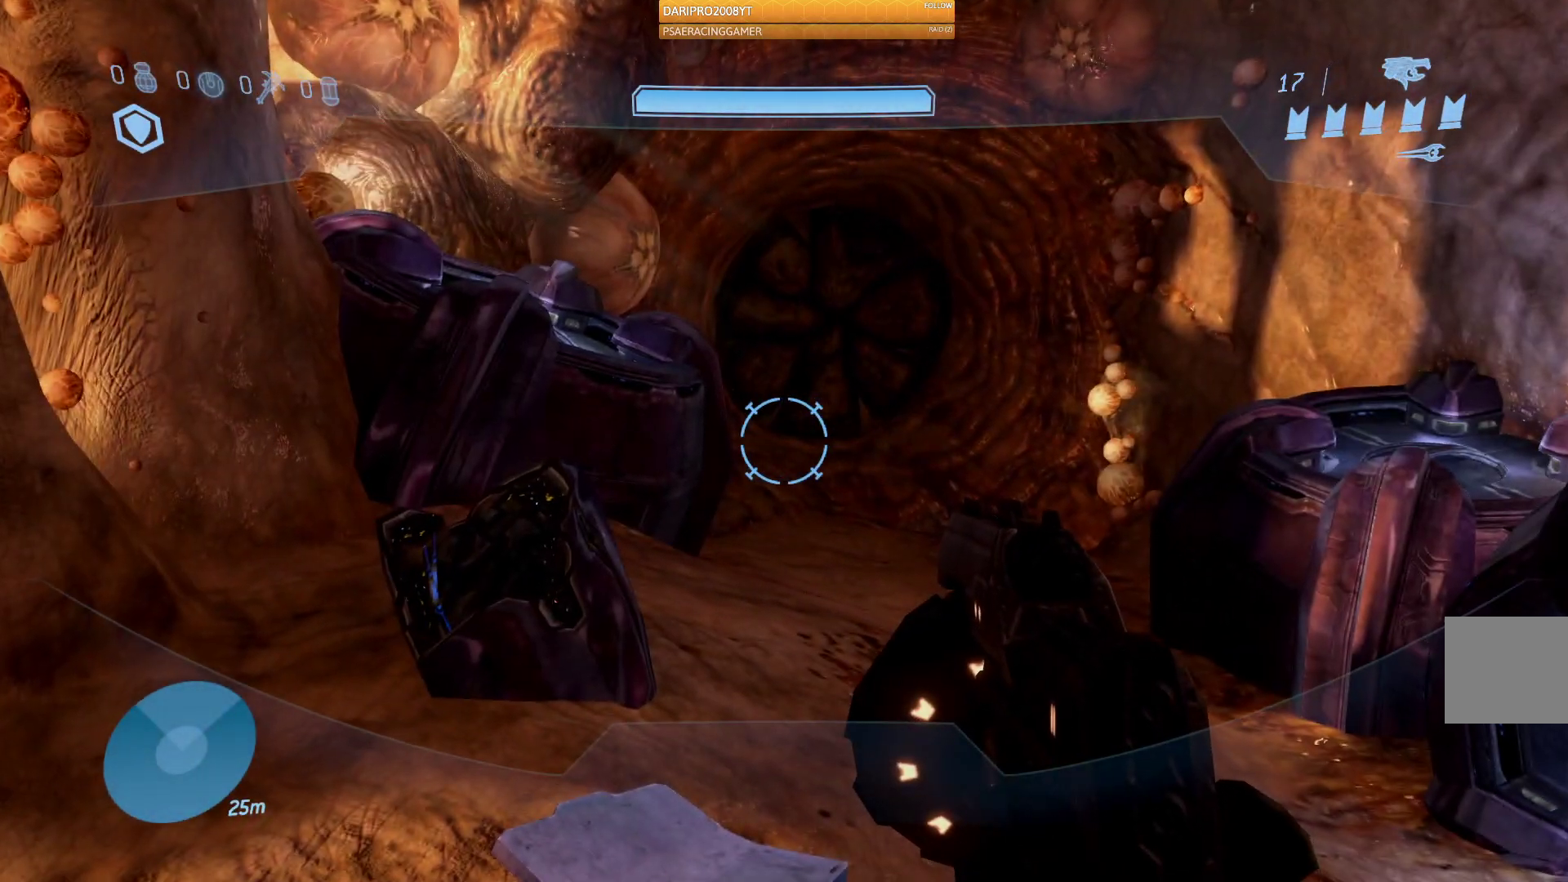
{"buttons": [], "left_stick": "up-right", "right_stick": "left", "events": [[33, "left_stick", "up"], [83, "right_stick", "left"], [433, "left_stick", "up-right"]]}
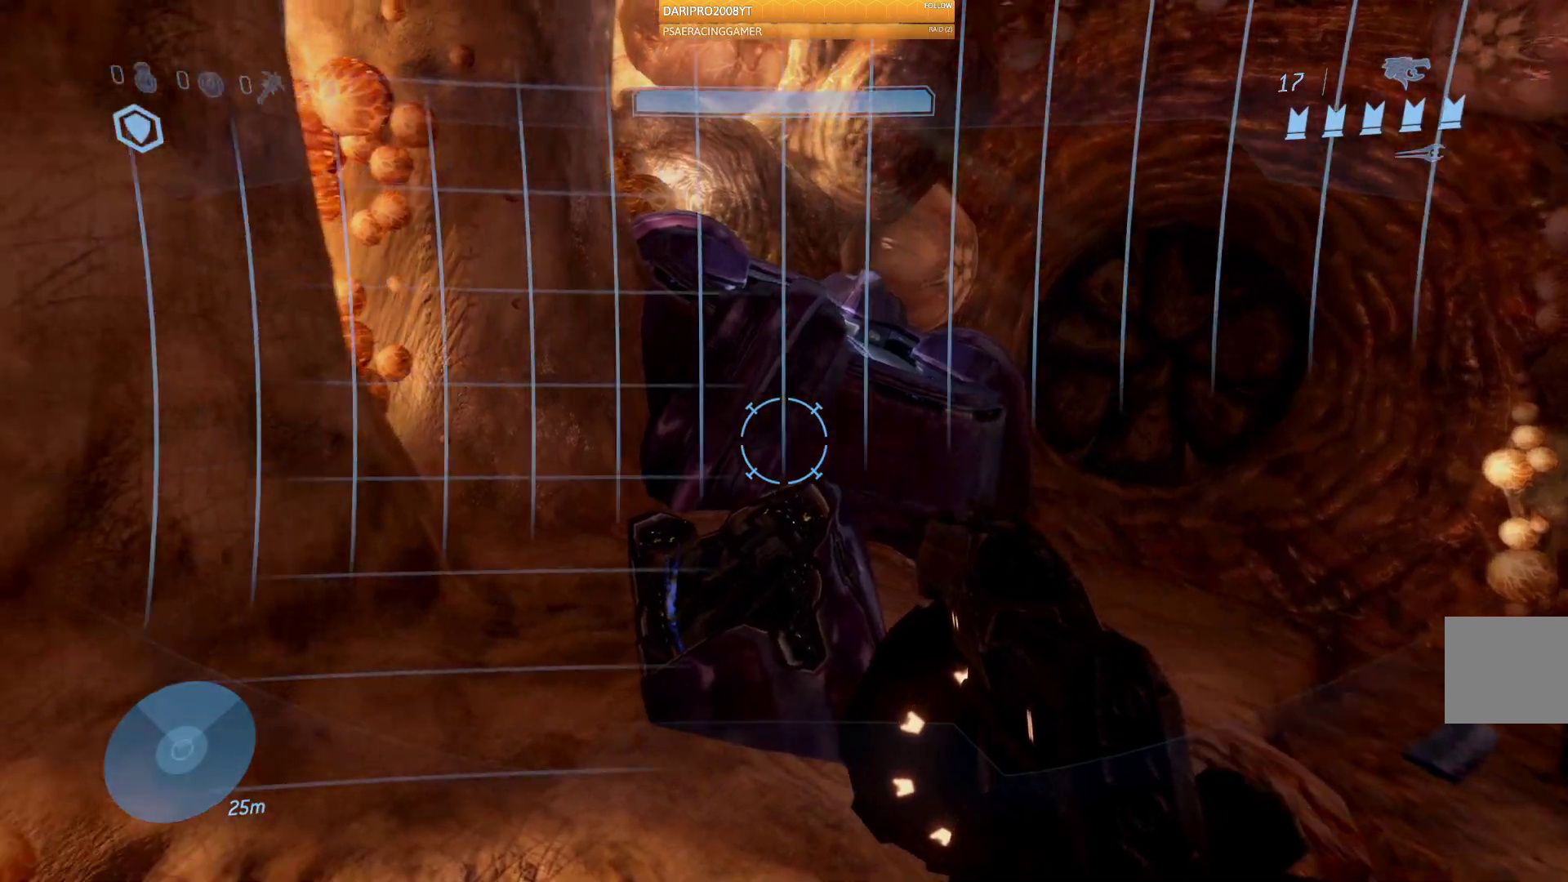
{"buttons": [], "left_stick": "up-right", "right_stick": "up-left", "events": [[33, "right_stick", "up-left"], [83, "left_stick", "right"], [450, "left_stick", "up-right"]]}
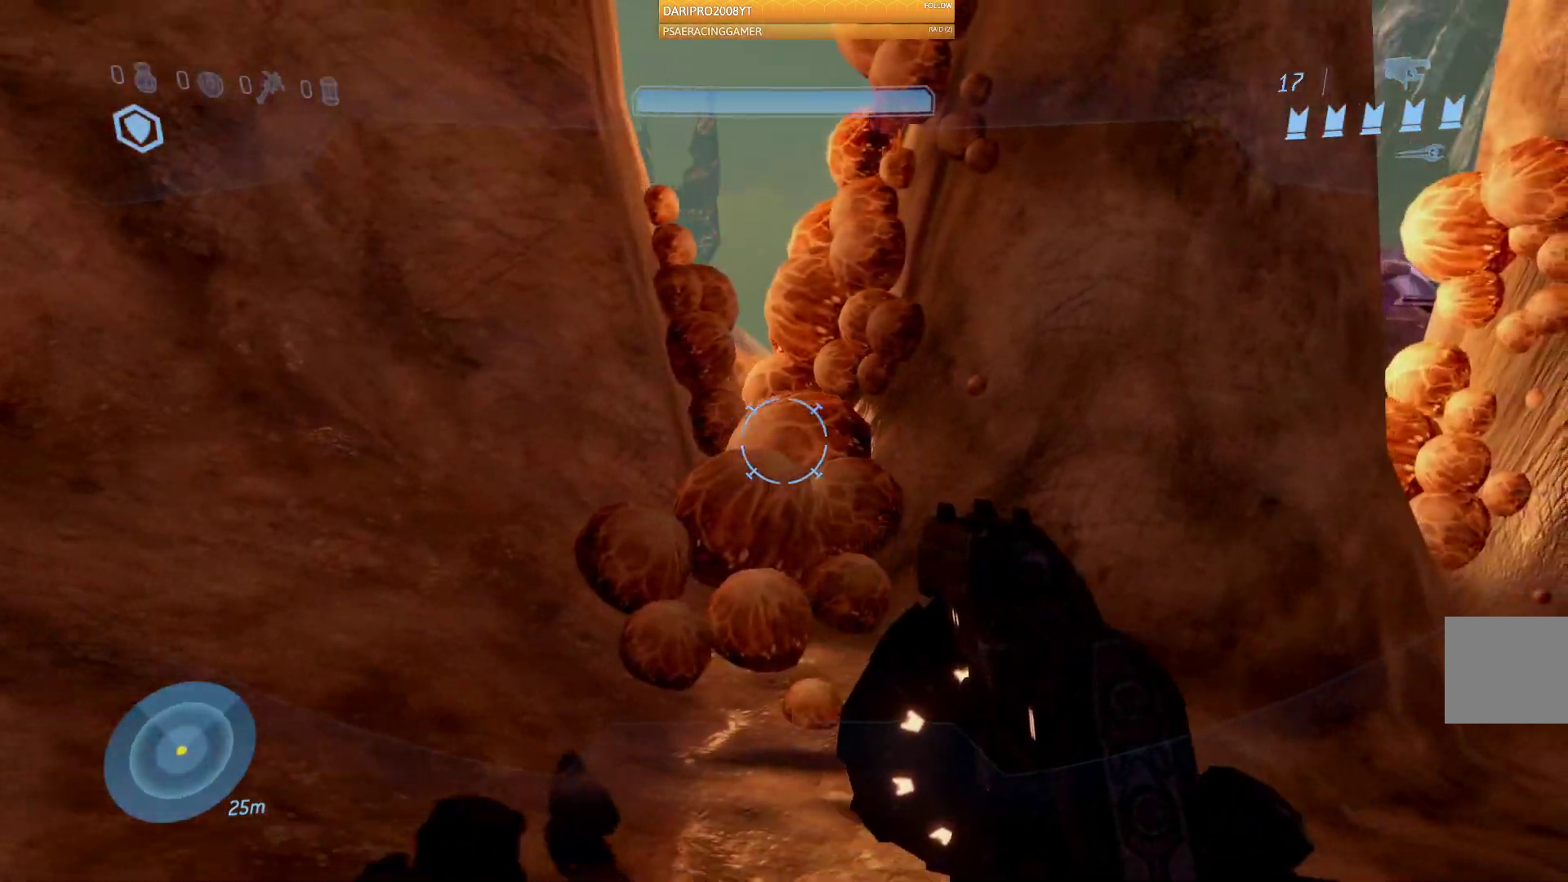
{"buttons": [], "left_stick": "up", "right_stick": "up-left", "events": [[200, "left_stick", "up"]]}
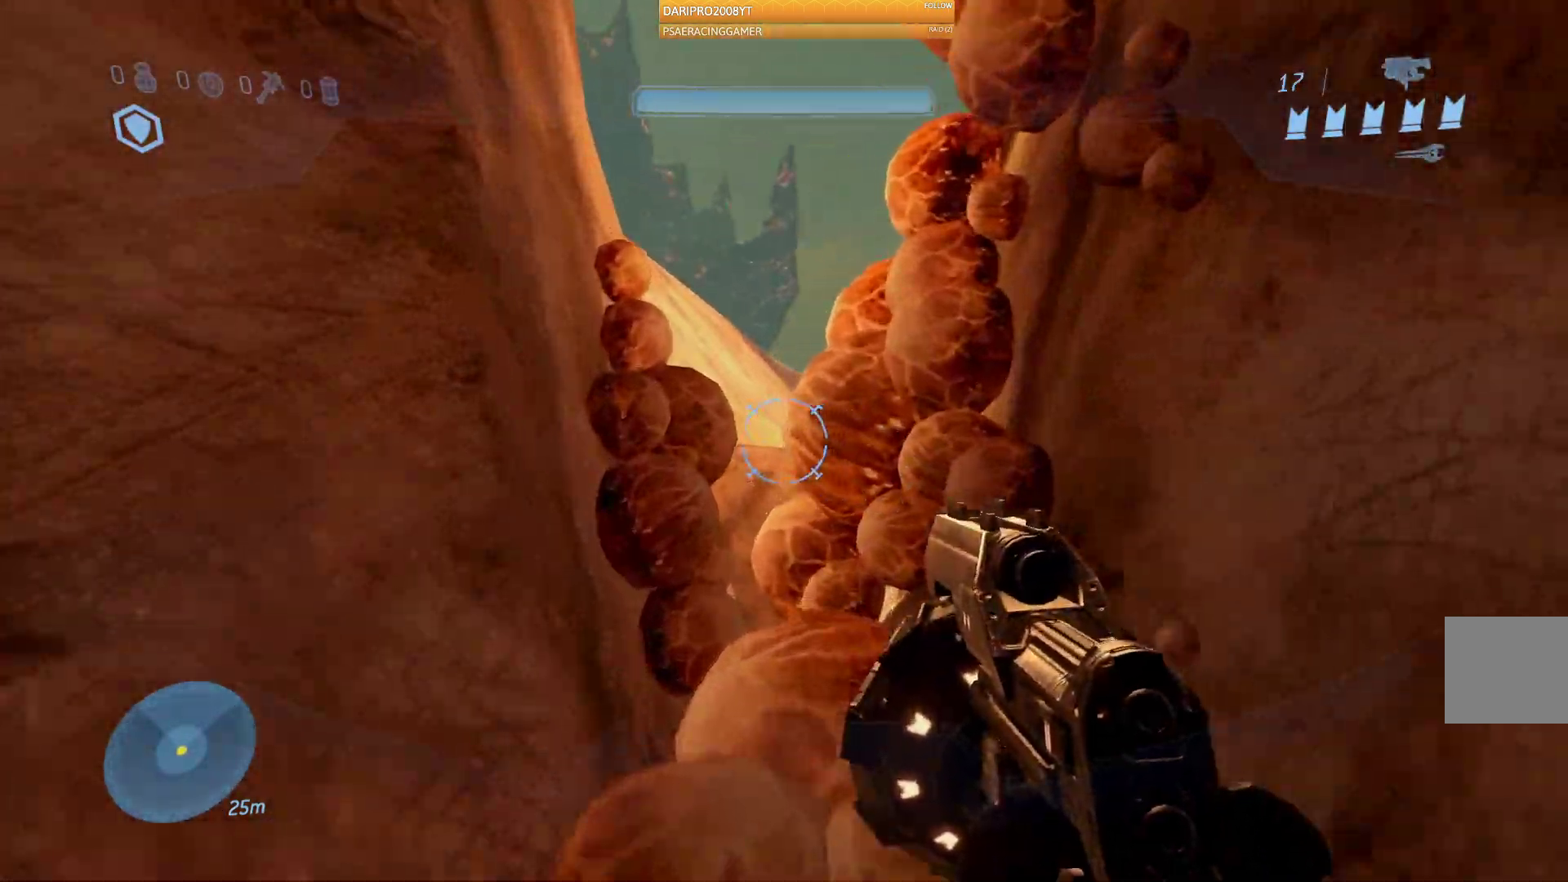
{"buttons": [], "left_stick": "up", "right_stick": "center", "events": [[167, "A", "down"], [333, "A", "up"], [333, "right_stick", "center"]]}
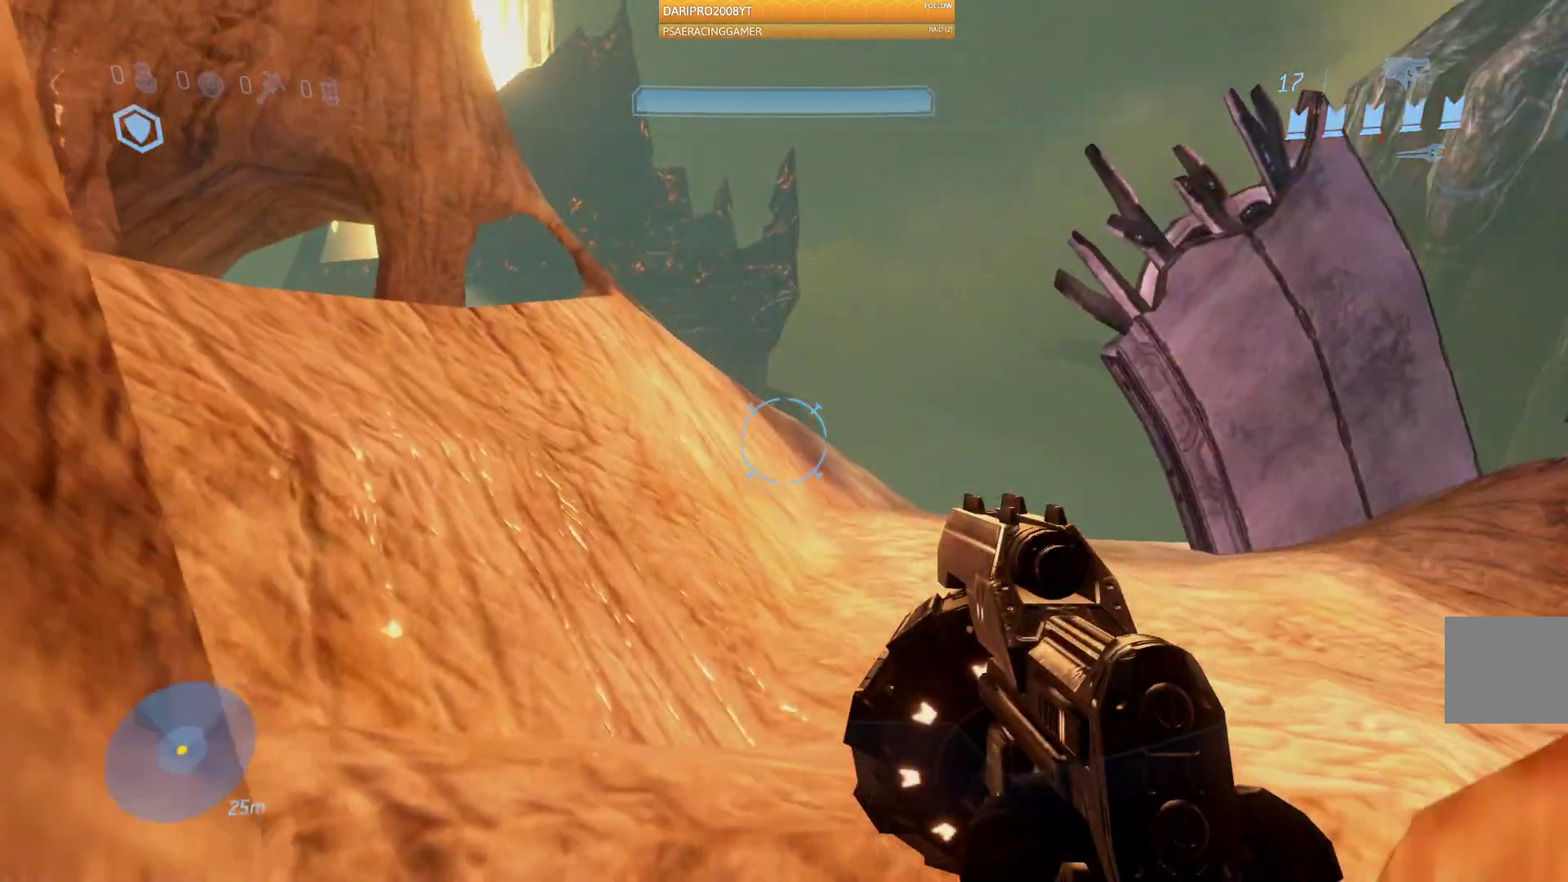
{"buttons": [], "left_stick": "up-left", "right_stick": "right", "events": [[250, "right_stick", "right"], [417, "left_stick", "up-left"]]}
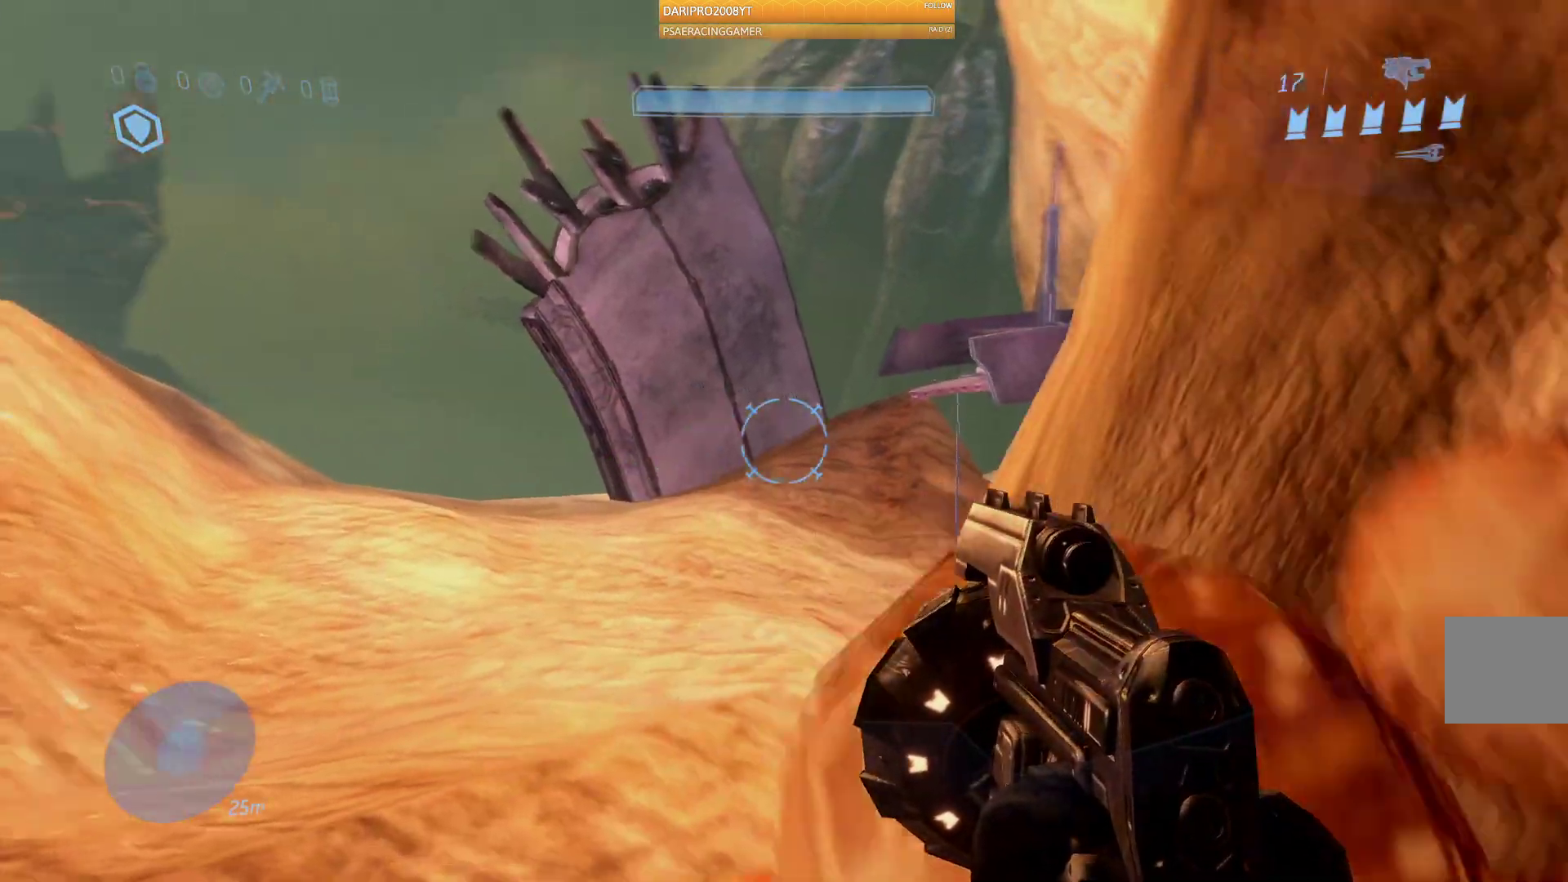
{"buttons": [], "left_stick": "right", "right_stick": "right", "events": [[67, "left_stick", "left"], [233, "left_stick", "right"]]}
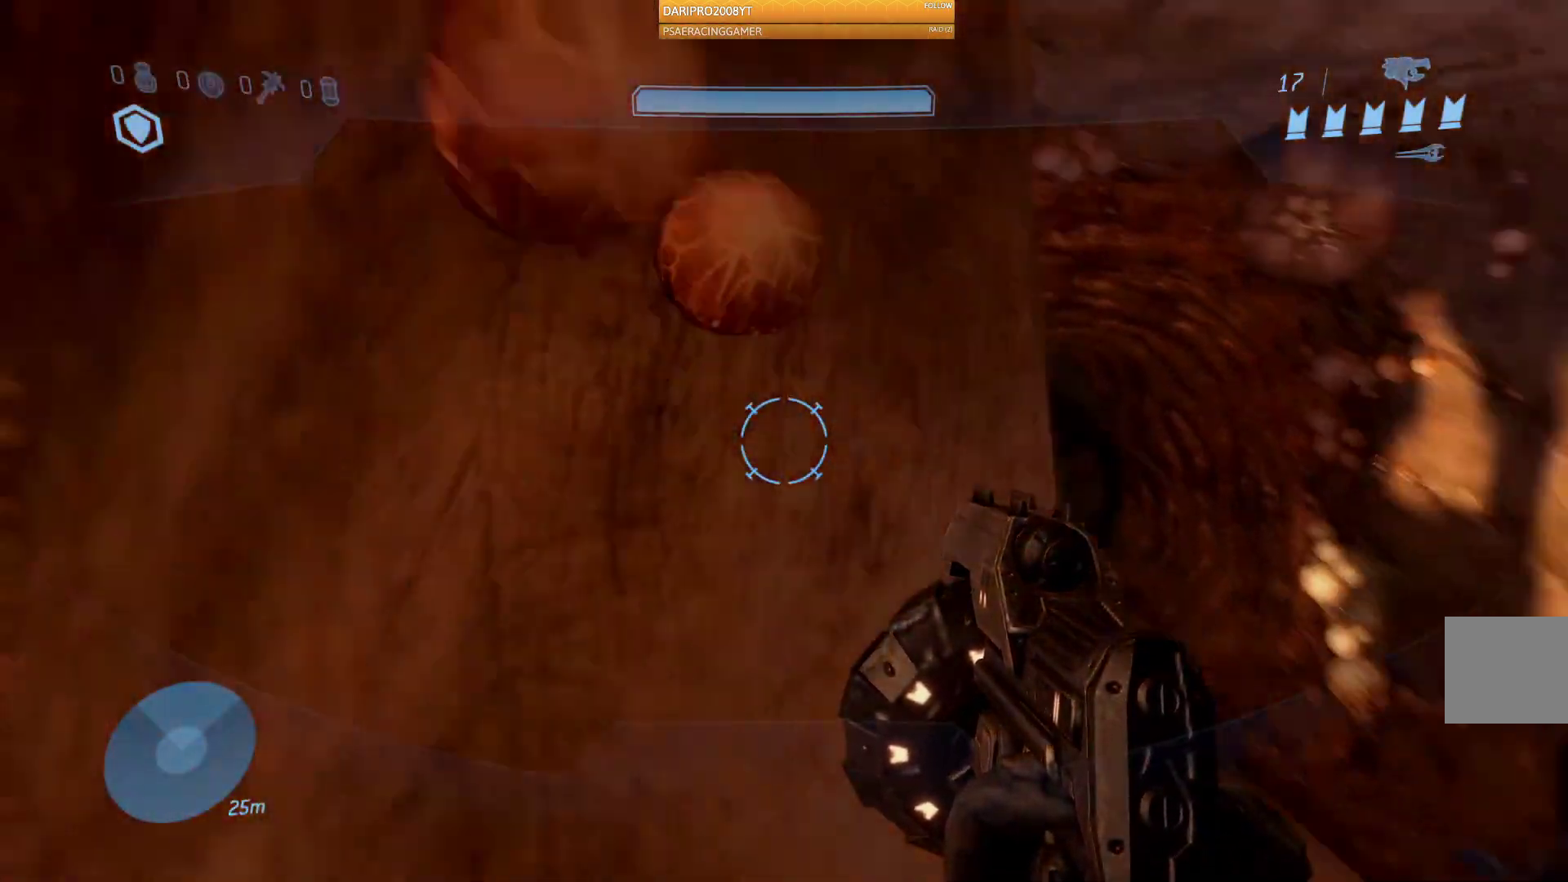
{"buttons": [], "left_stick": "up-right", "right_stick": "center", "events": [[17, "right_stick", "down-right"], [67, "left_stick", "up-right"], [250, "right_stick", "center"]]}
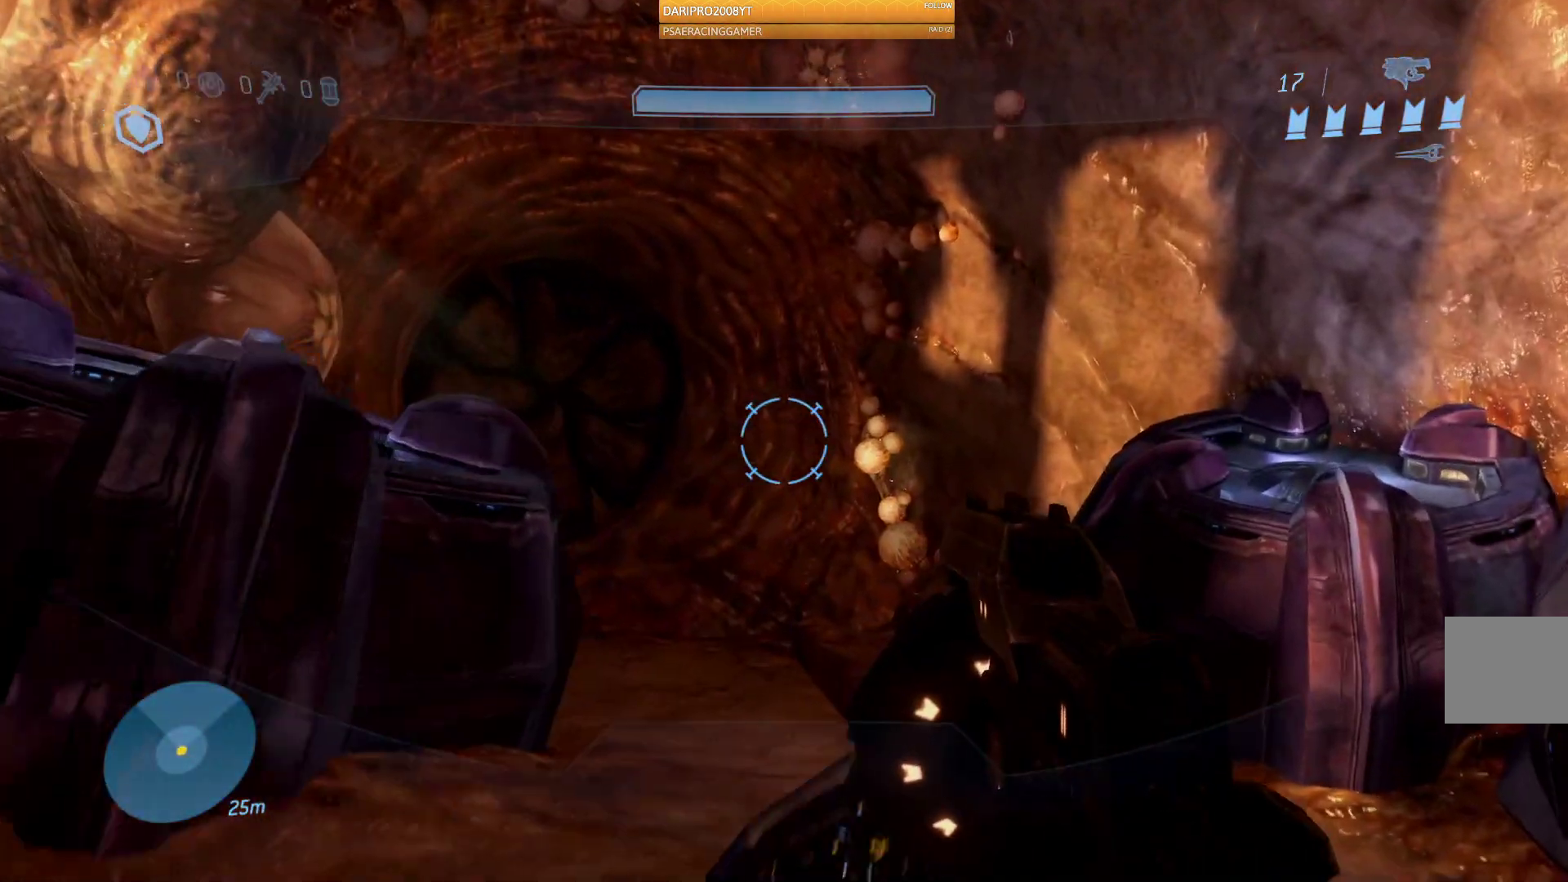
{"buttons": [], "left_stick": "up-right", "right_stick": "left", "events": [[100, "right_stick", "left"]]}
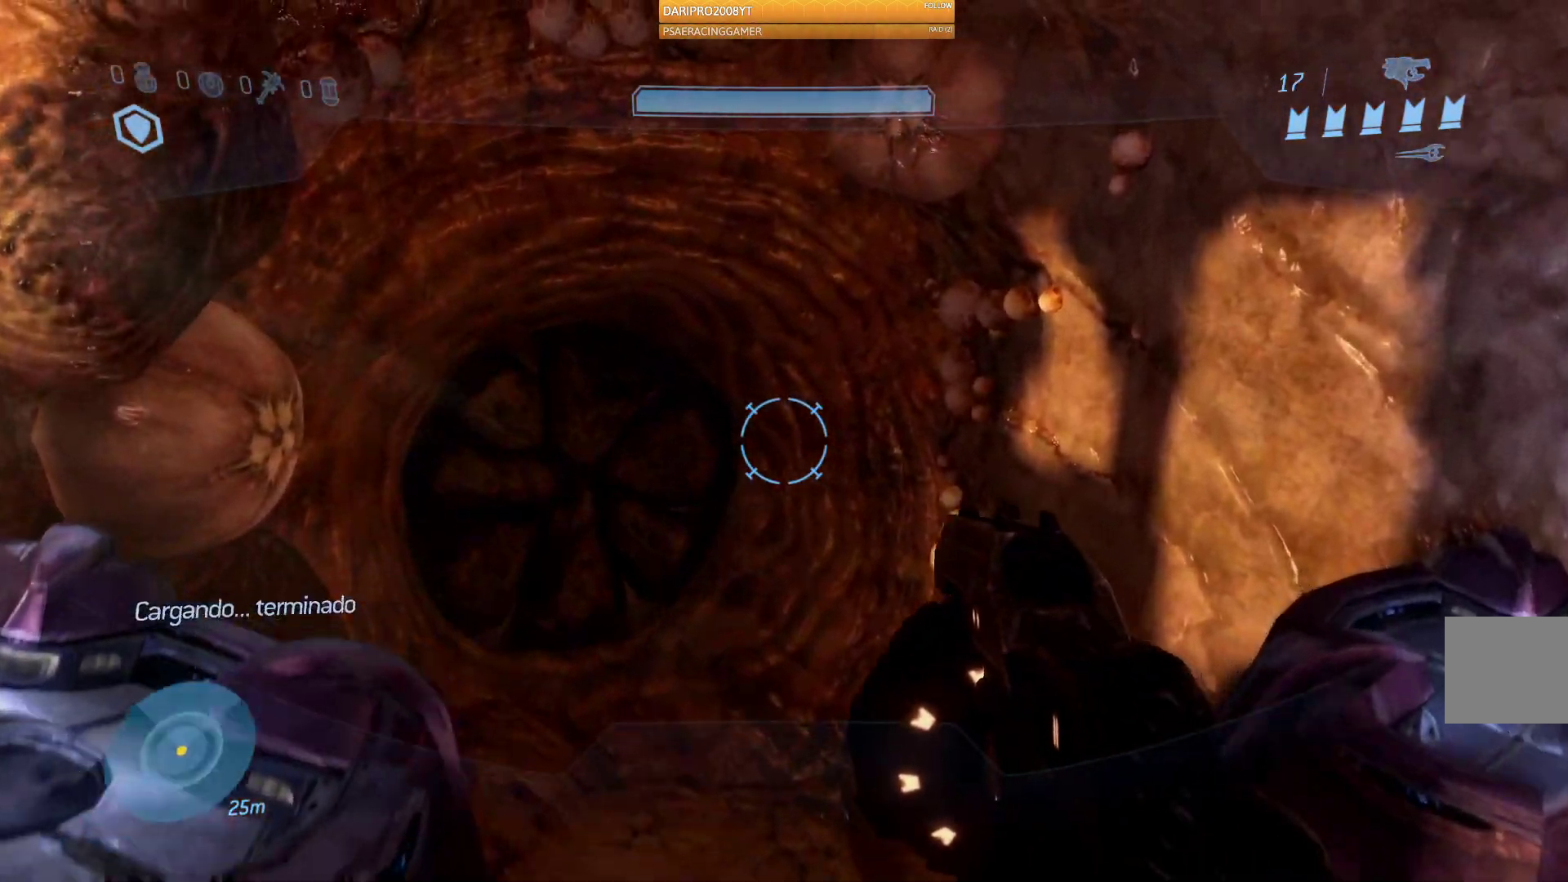
{"buttons": [], "left_stick": "up-right", "right_stick": "left", "events": []}
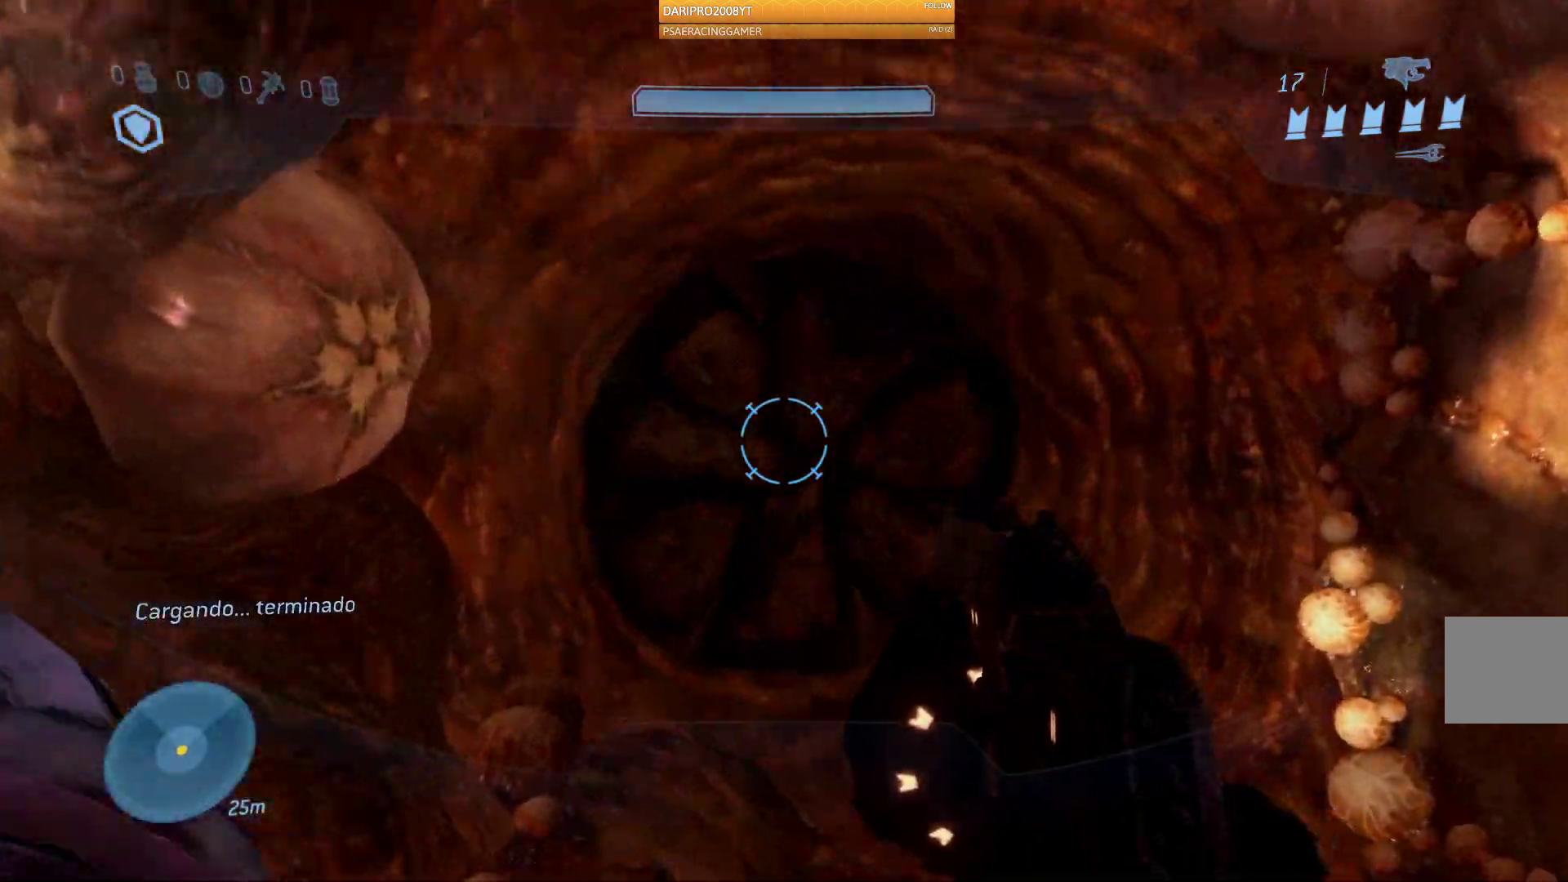
{"buttons": [], "left_stick": "up", "right_stick": "left", "events": [[467, "left_stick", "up"]]}
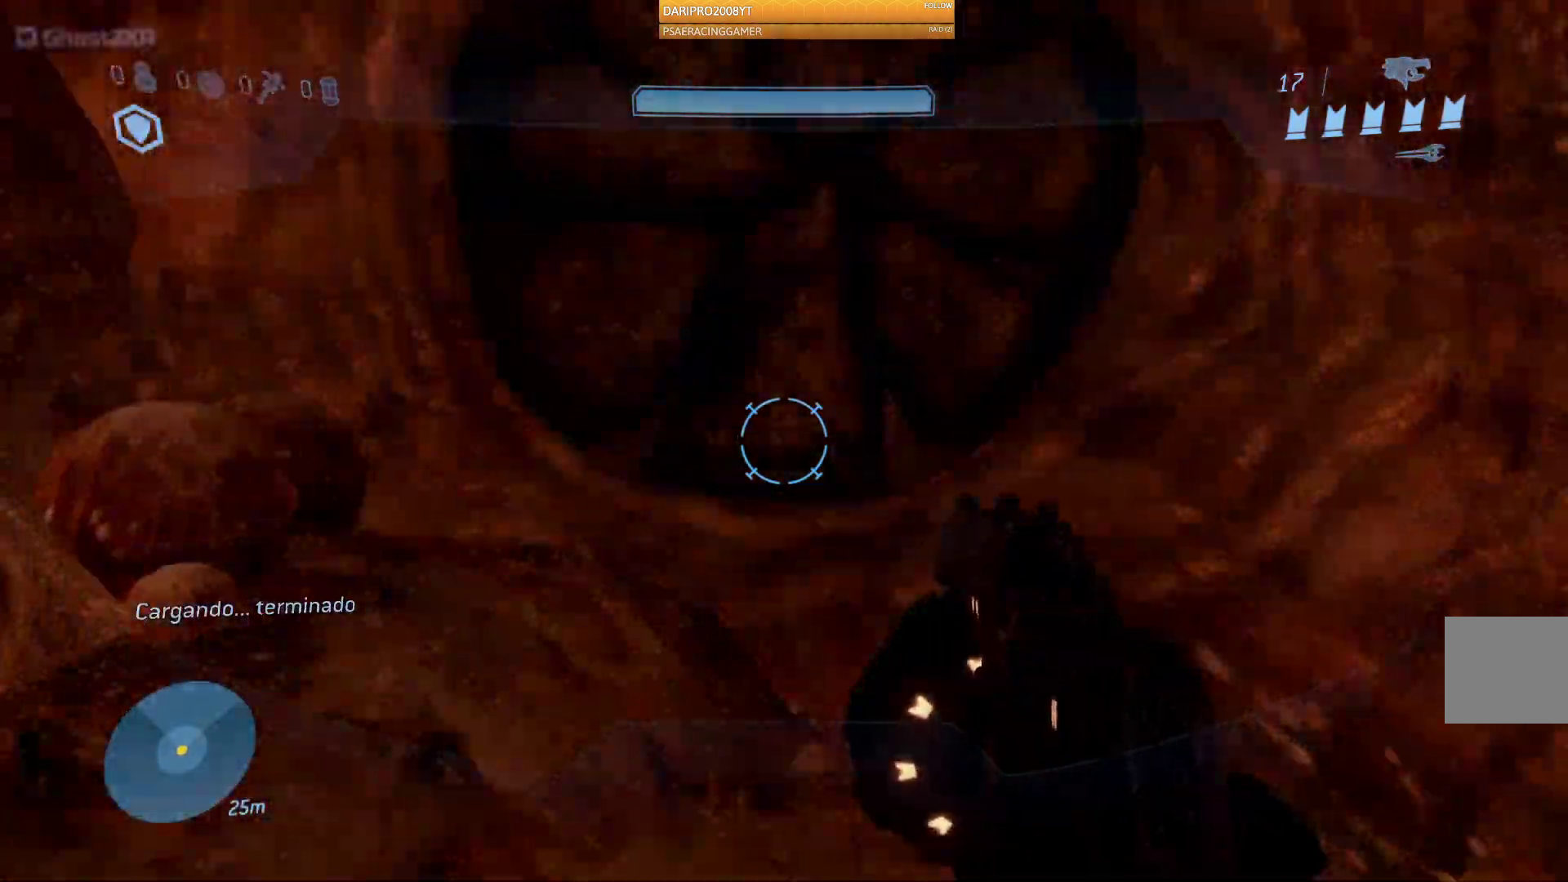
{"buttons": [], "left_stick": "up", "right_stick": "center", "events": [[117, "A", "down"], [267, "A", "up"], [267, "right_stick", "center"]]}
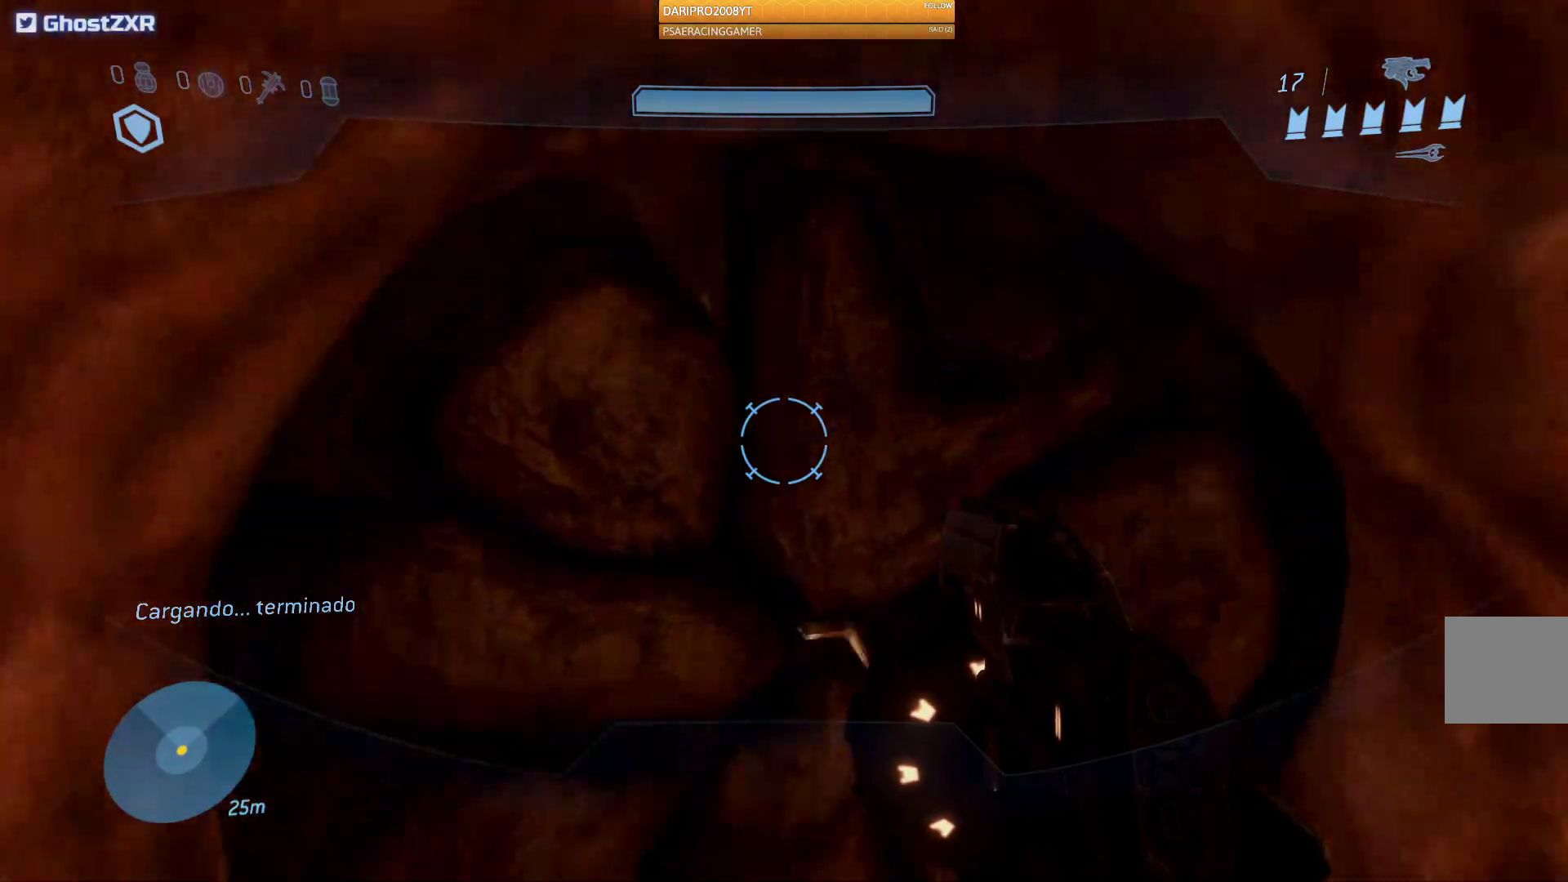
{"buttons": [], "left_stick": "up", "right_stick": "center", "events": []}
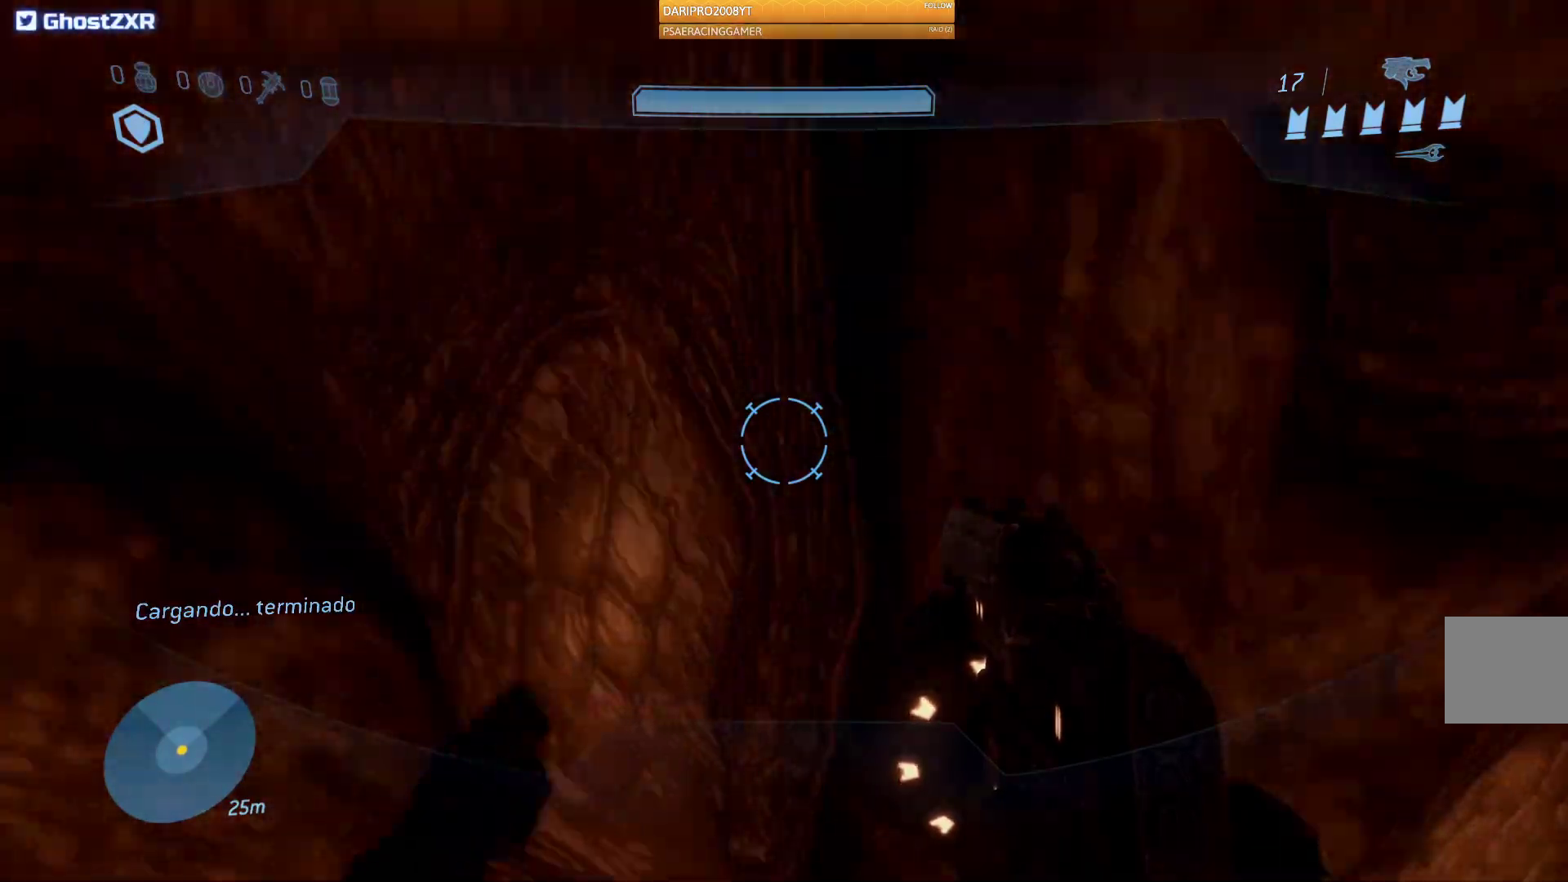
{"buttons": [], "left_stick": "up", "right_stick": "left", "events": [[150, "right_stick", "up"], [500, "right_stick", "left"]]}
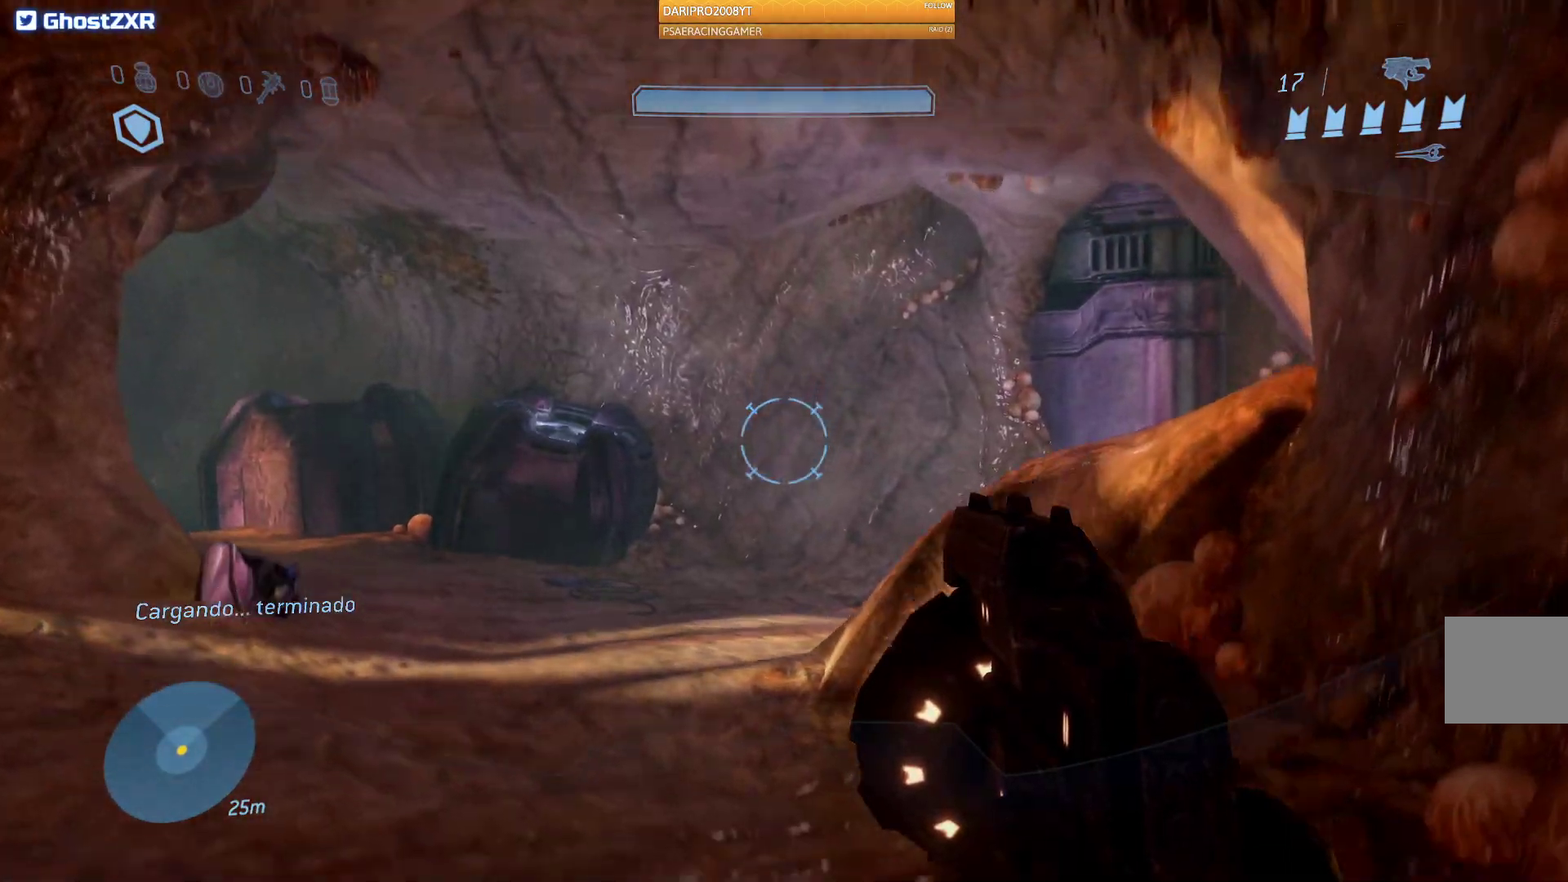
{"buttons": [], "left_stick": "up", "right_stick": "center", "events": [[67, "right_stick", "down-left"], [233, "right_stick", "center"]]}
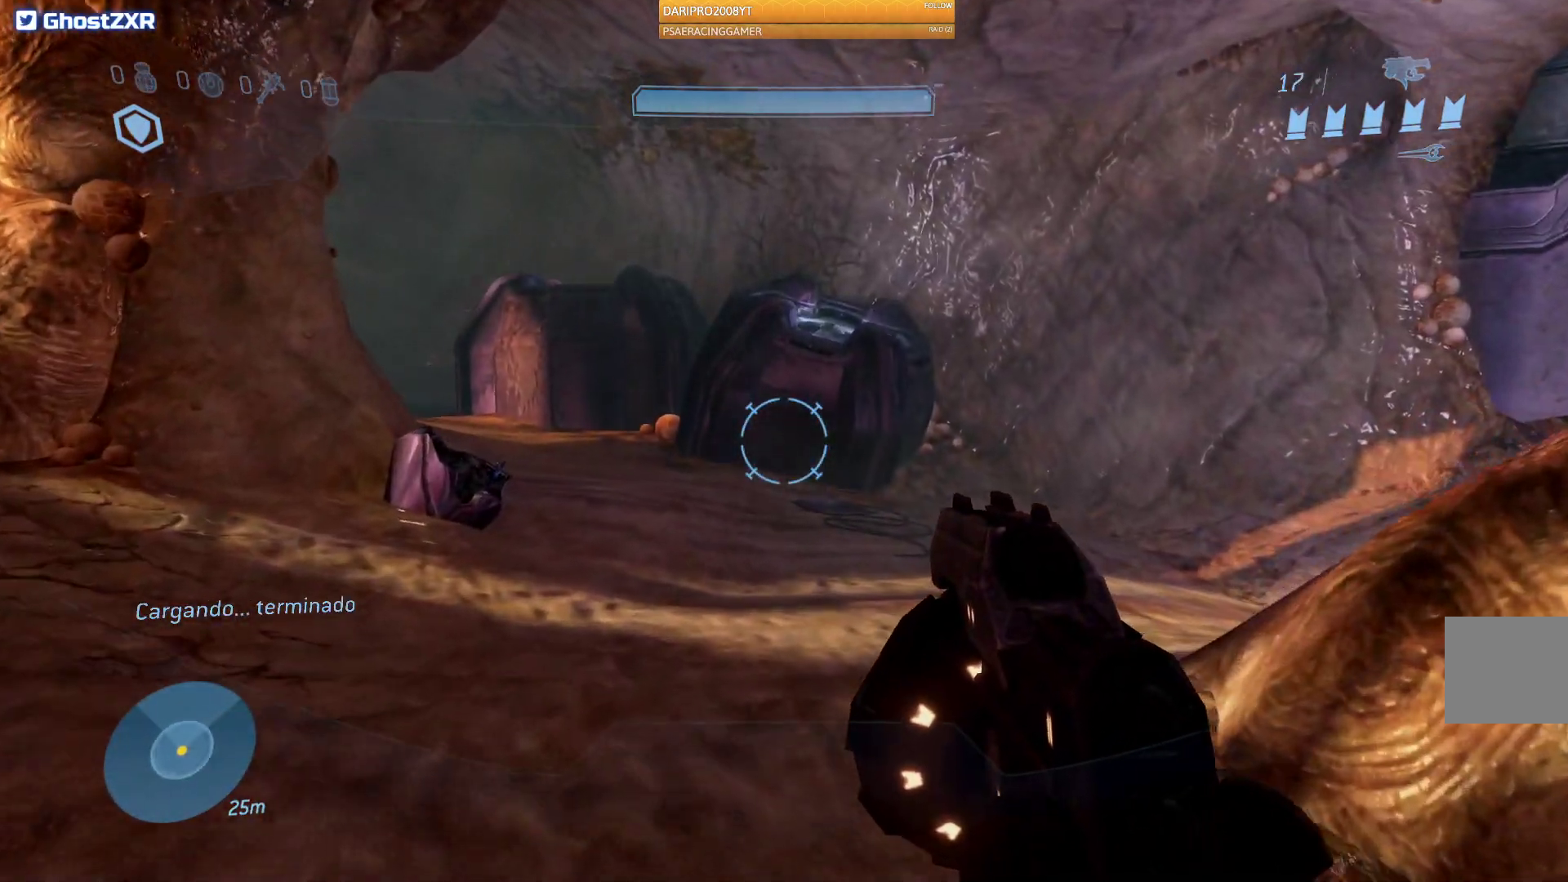
{"buttons": [], "left_stick": "up-left", "right_stick": "right", "events": [[117, "left_stick", "up-left"], [133, "right_stick", "right"]]}
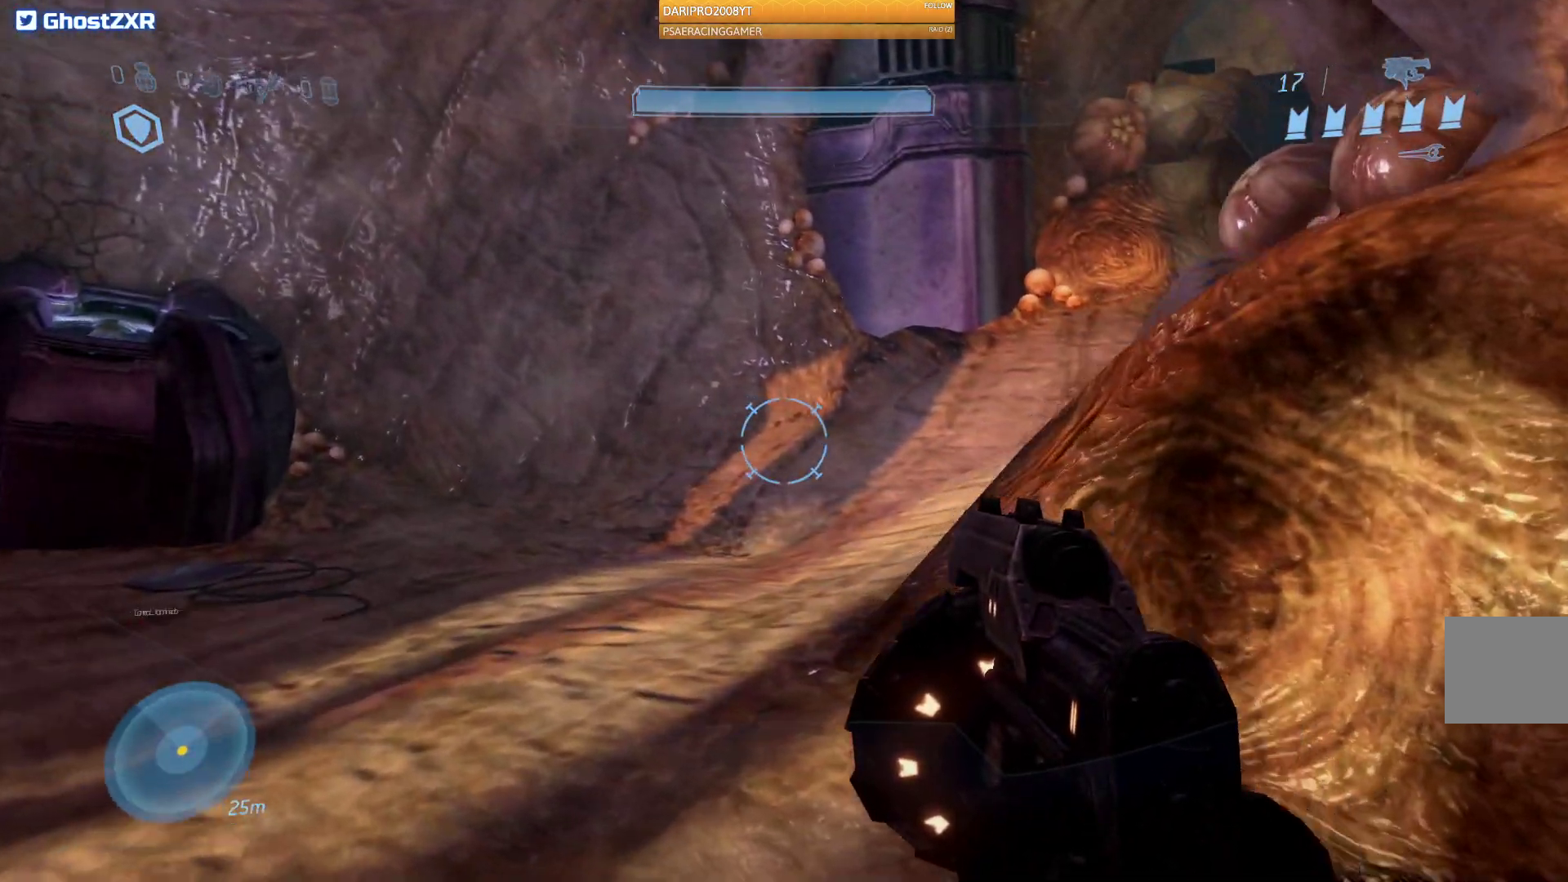
{"buttons": [], "left_stick": "up-left", "right_stick": "up-right", "events": [[150, "right_stick", "center"], [233, "right_stick", "right"], [383, "right_stick", "up-right"]]}
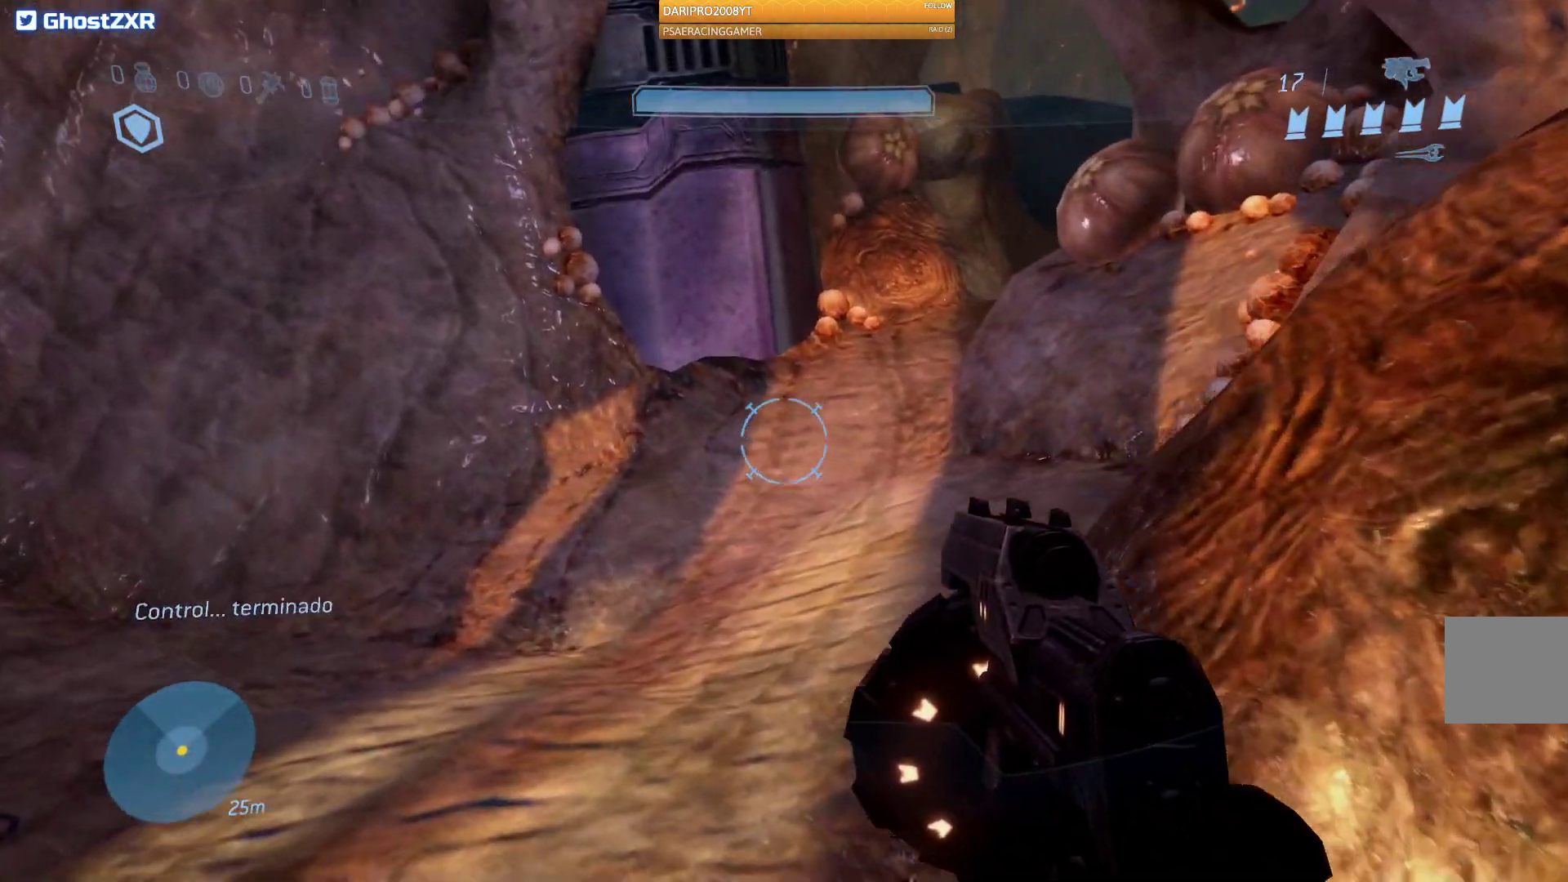
{"buttons": [], "left_stick": "right", "right_stick": "left", "events": [[17, "L2", "down"], [17, "left_stick", "center"], [17, "right_stick", "up"], [67, "L2", "up"], [333, "right_stick", "left"], [400, "left_stick", "right"]]}
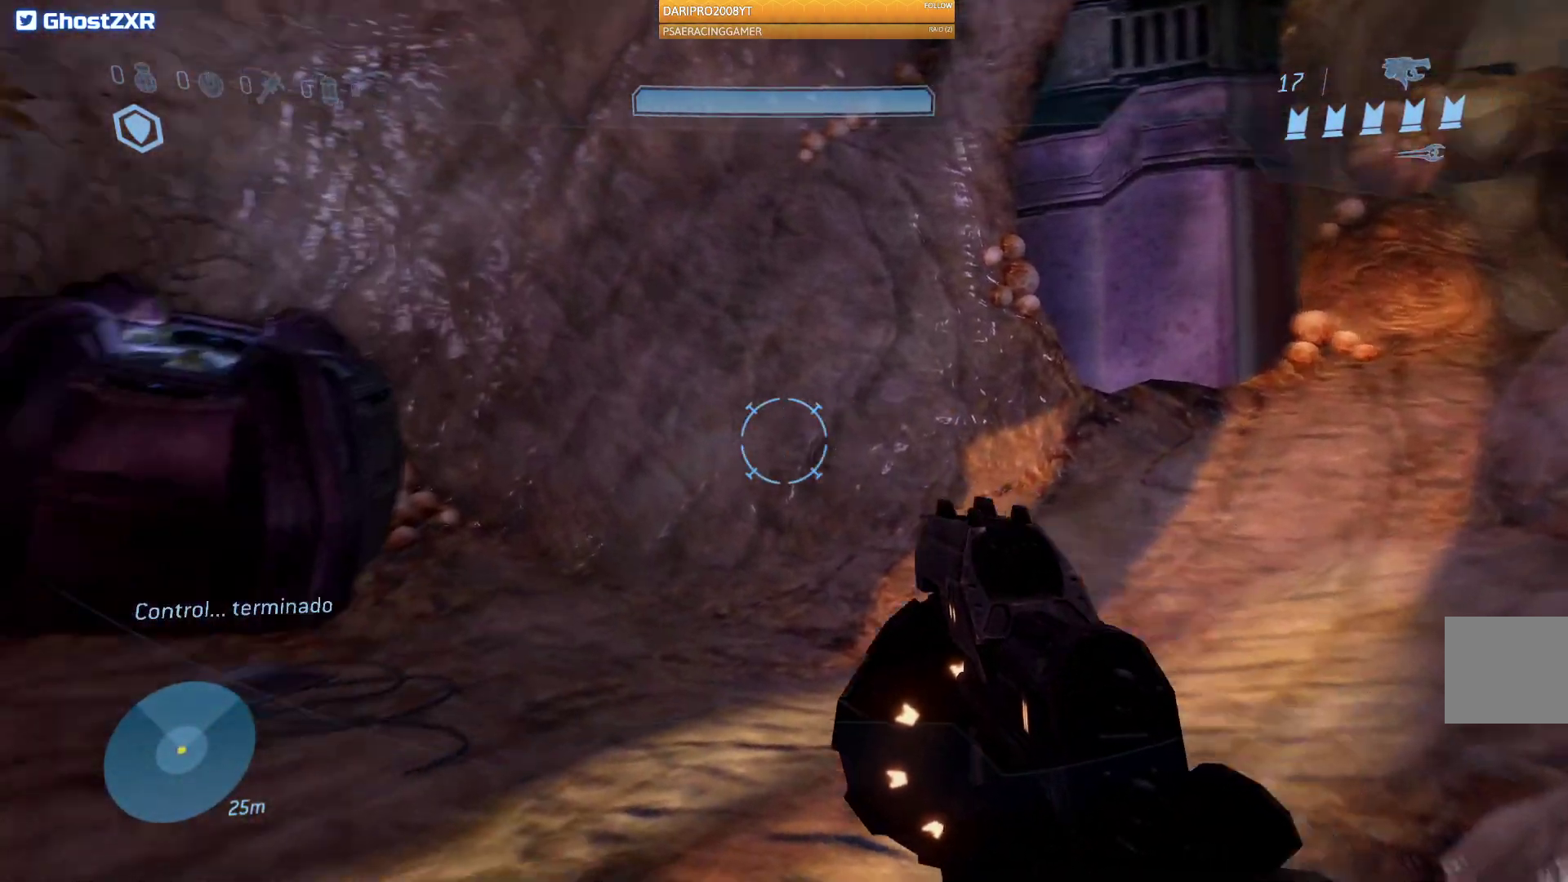
{"buttons": [], "left_stick": "up-right", "right_stick": "up-left", "events": [[383, "left_stick", "up-right"], [433, "right_stick", "up-left"]]}
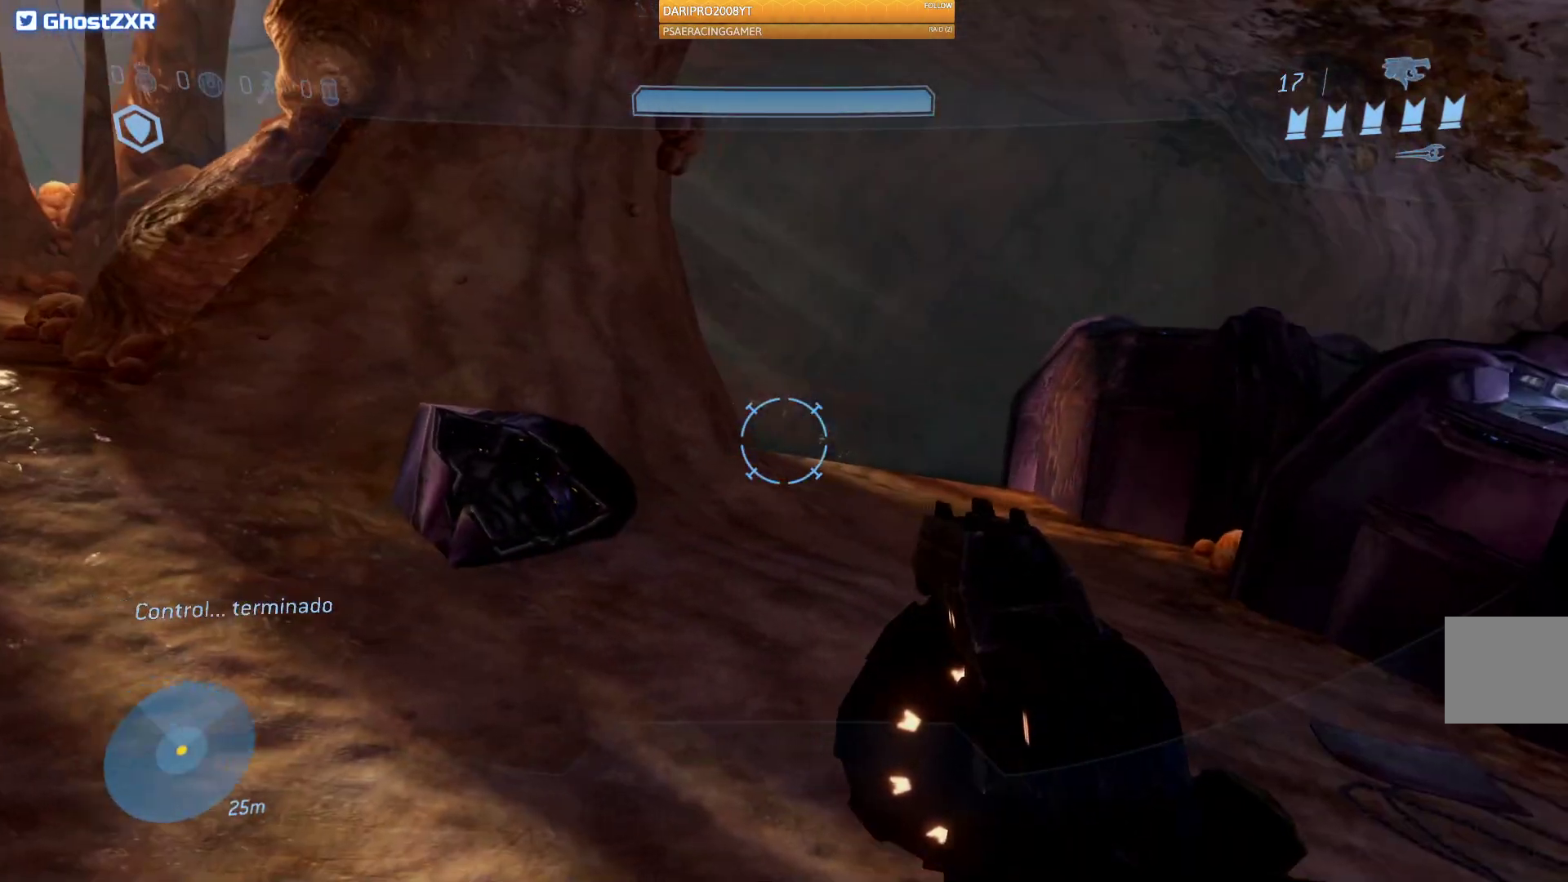
{"buttons": [], "left_stick": "up-left", "right_stick": "up-left", "events": [[217, "left_stick", "up"], [433, "left_stick", "up-left"]]}
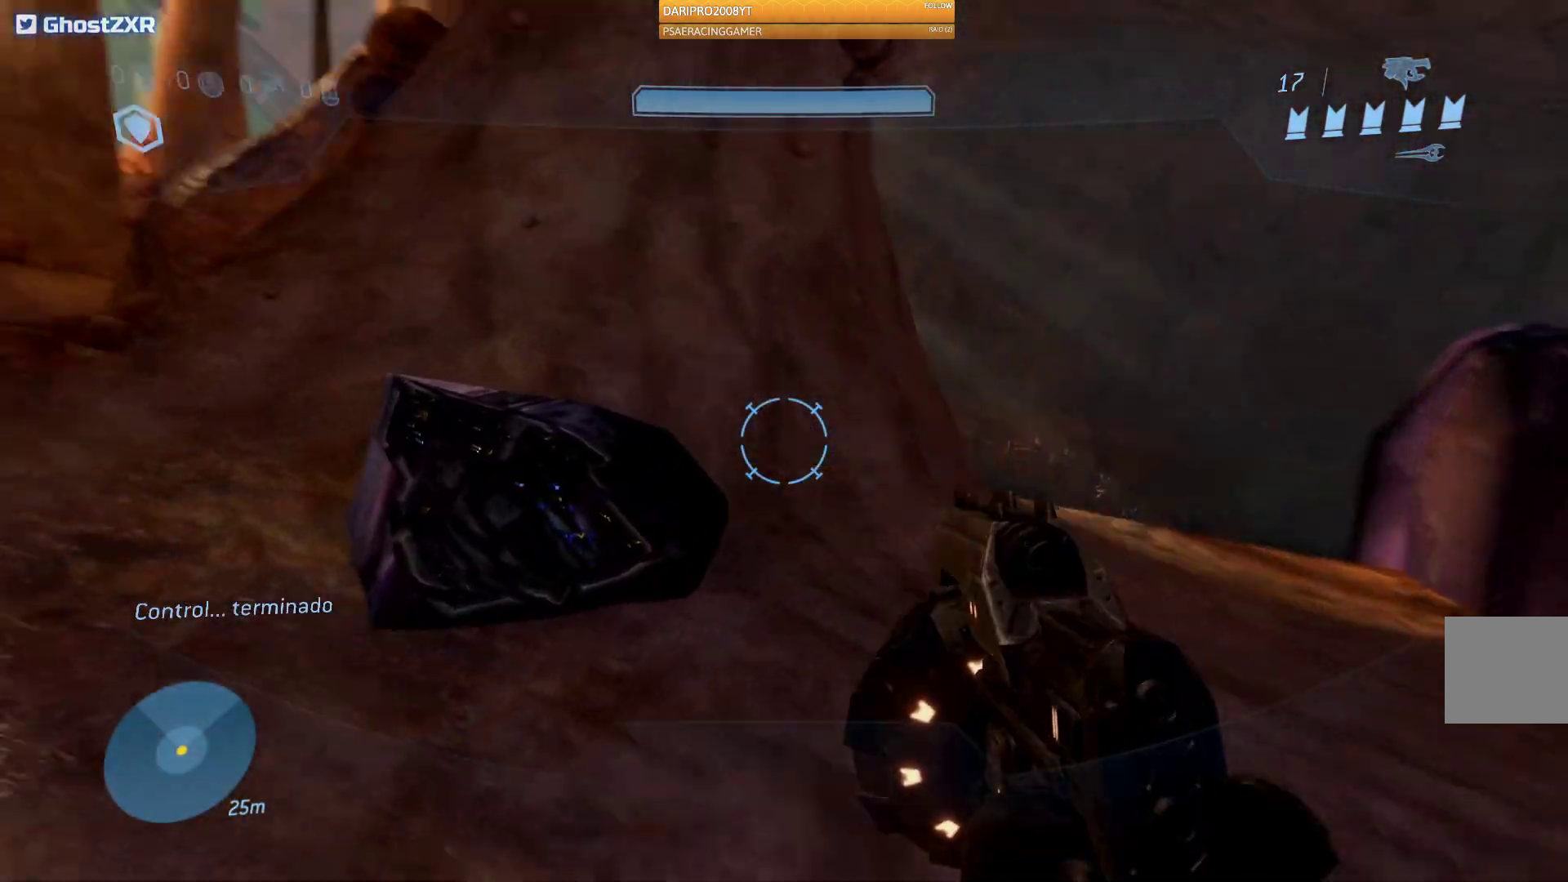
{"buttons": [], "left_stick": "up-left", "right_stick": "center", "events": [[333, "right_stick", "center"]]}